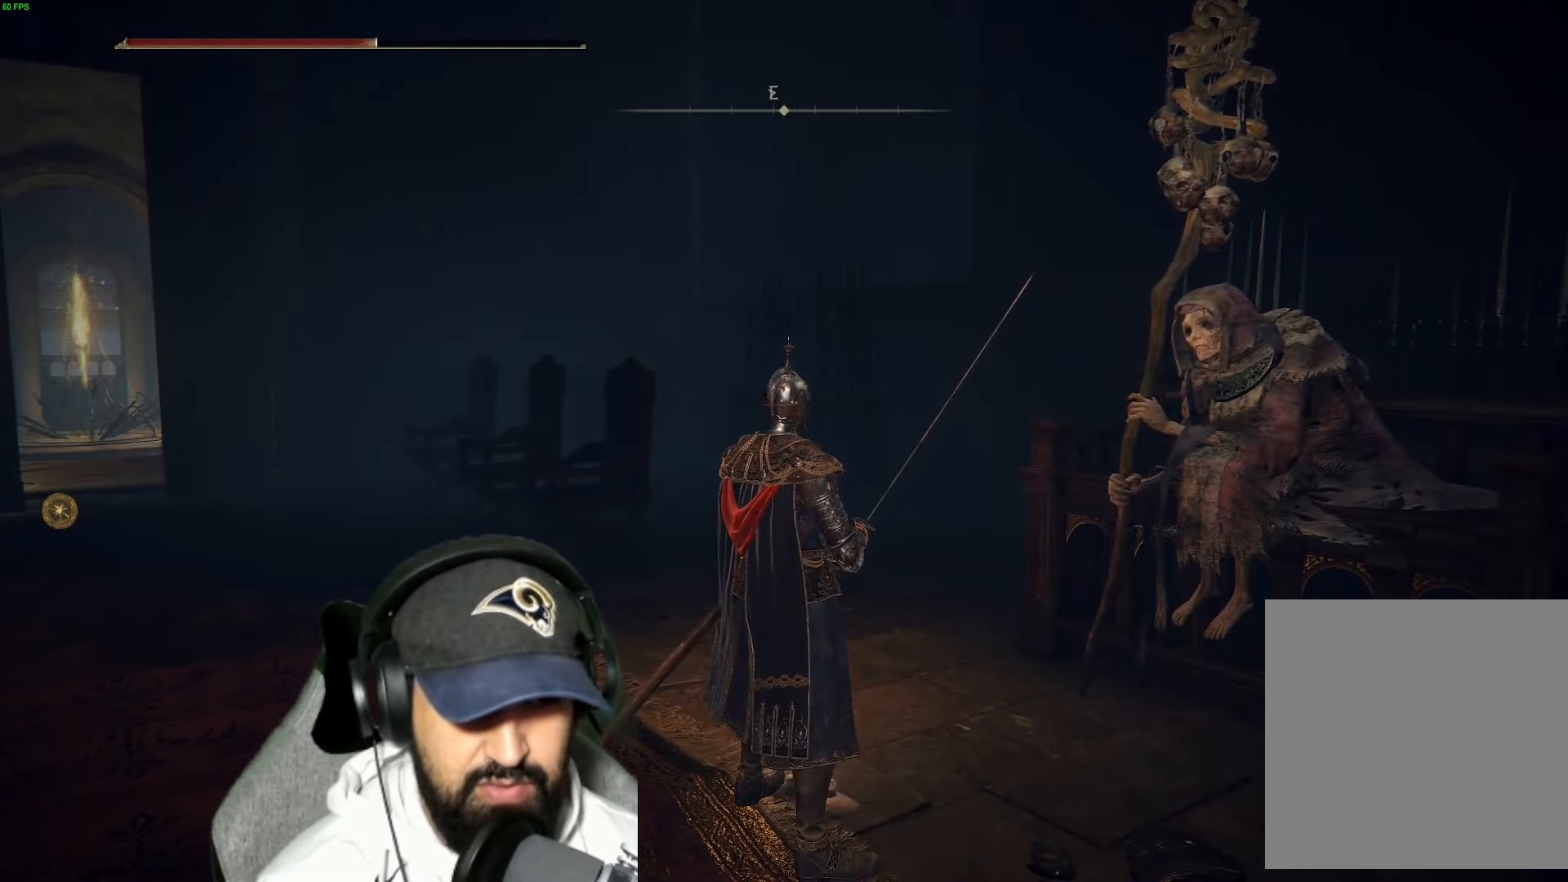
Gameplay with a controller (Xbox layout); each line is a JSON object with the inputs held at the frame after it. "events" lists button and stick changes between this image and that frame as [ms after this image, input, new state], when the widget could be followed in between.
{"buttons": [], "left_stick": "center", "right_stick": "left", "events": [[266, "right_stick", "left"]]}
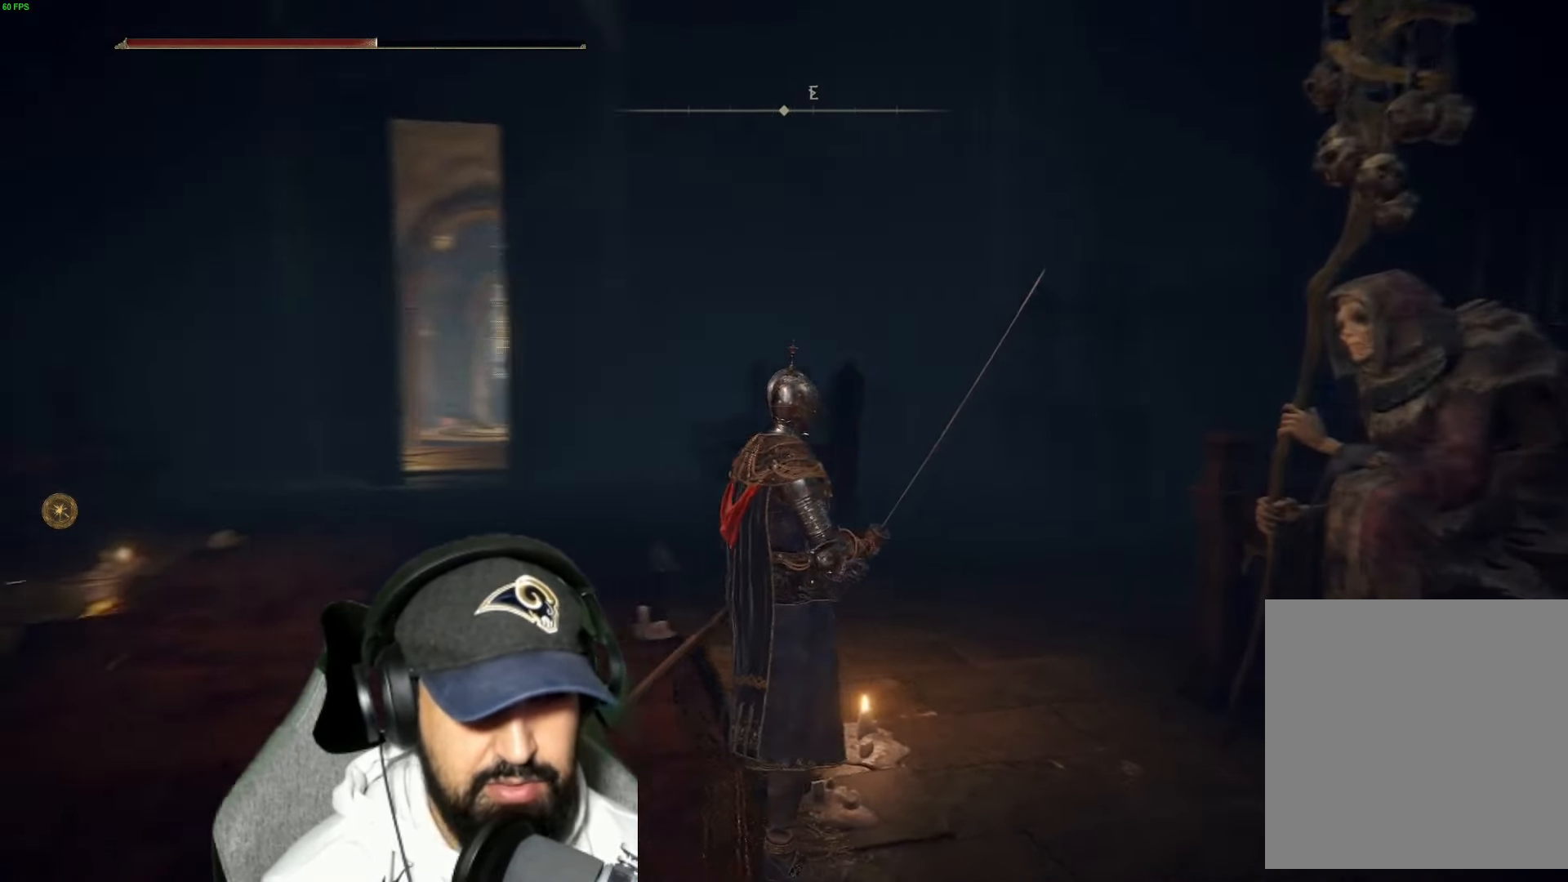
{"buttons": [], "left_stick": "up", "right_stick": "center", "events": [[33, "right_stick", "center"], [383, "left_stick", "up"]]}
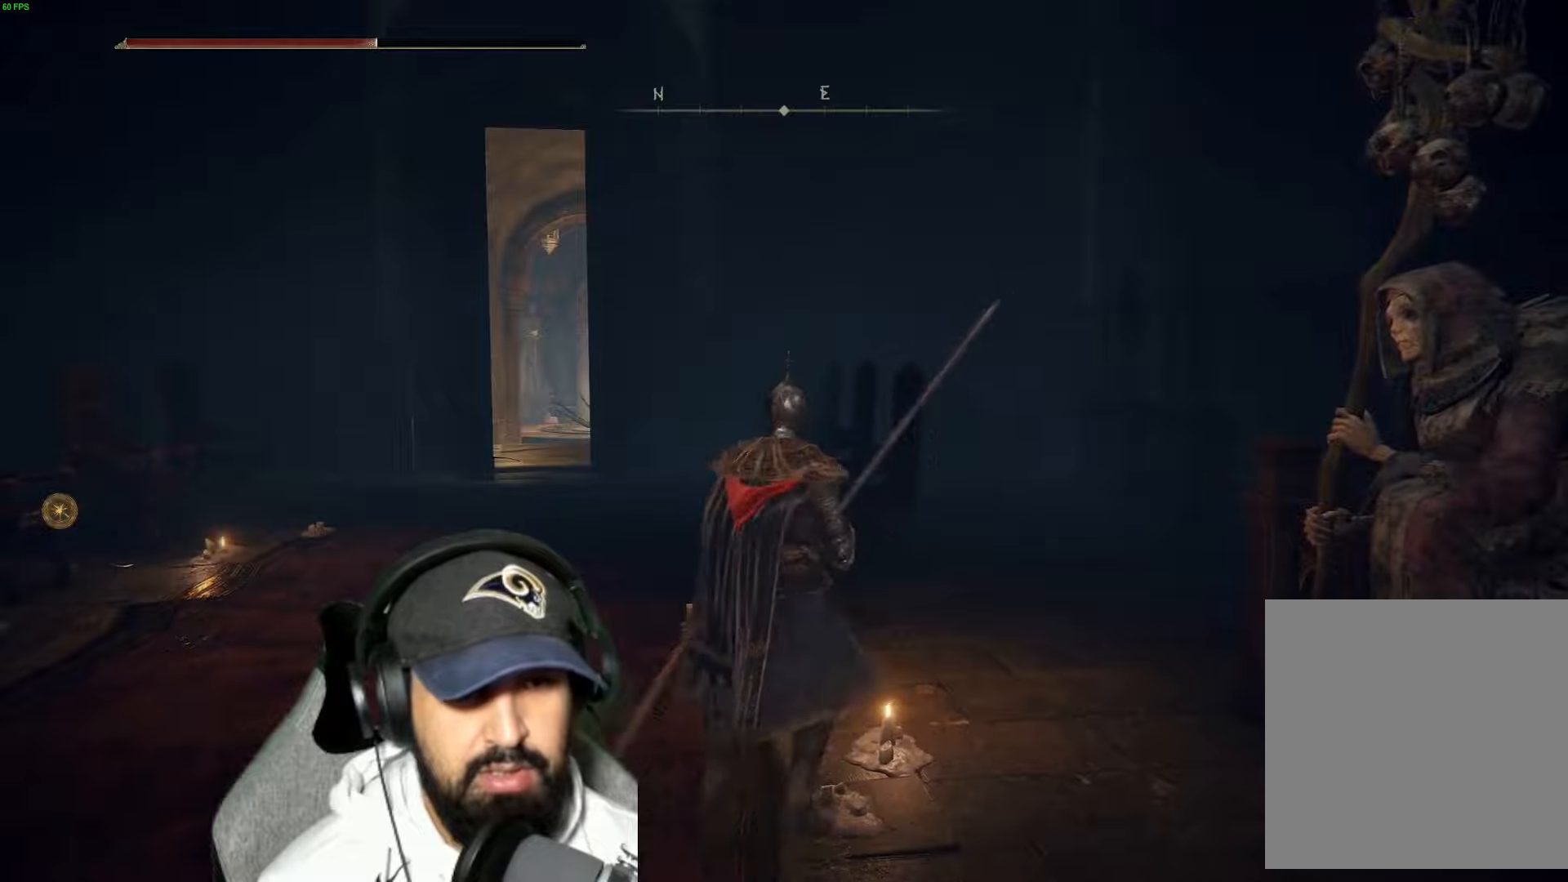
{"buttons": [], "left_stick": "up", "right_stick": "center", "events": []}
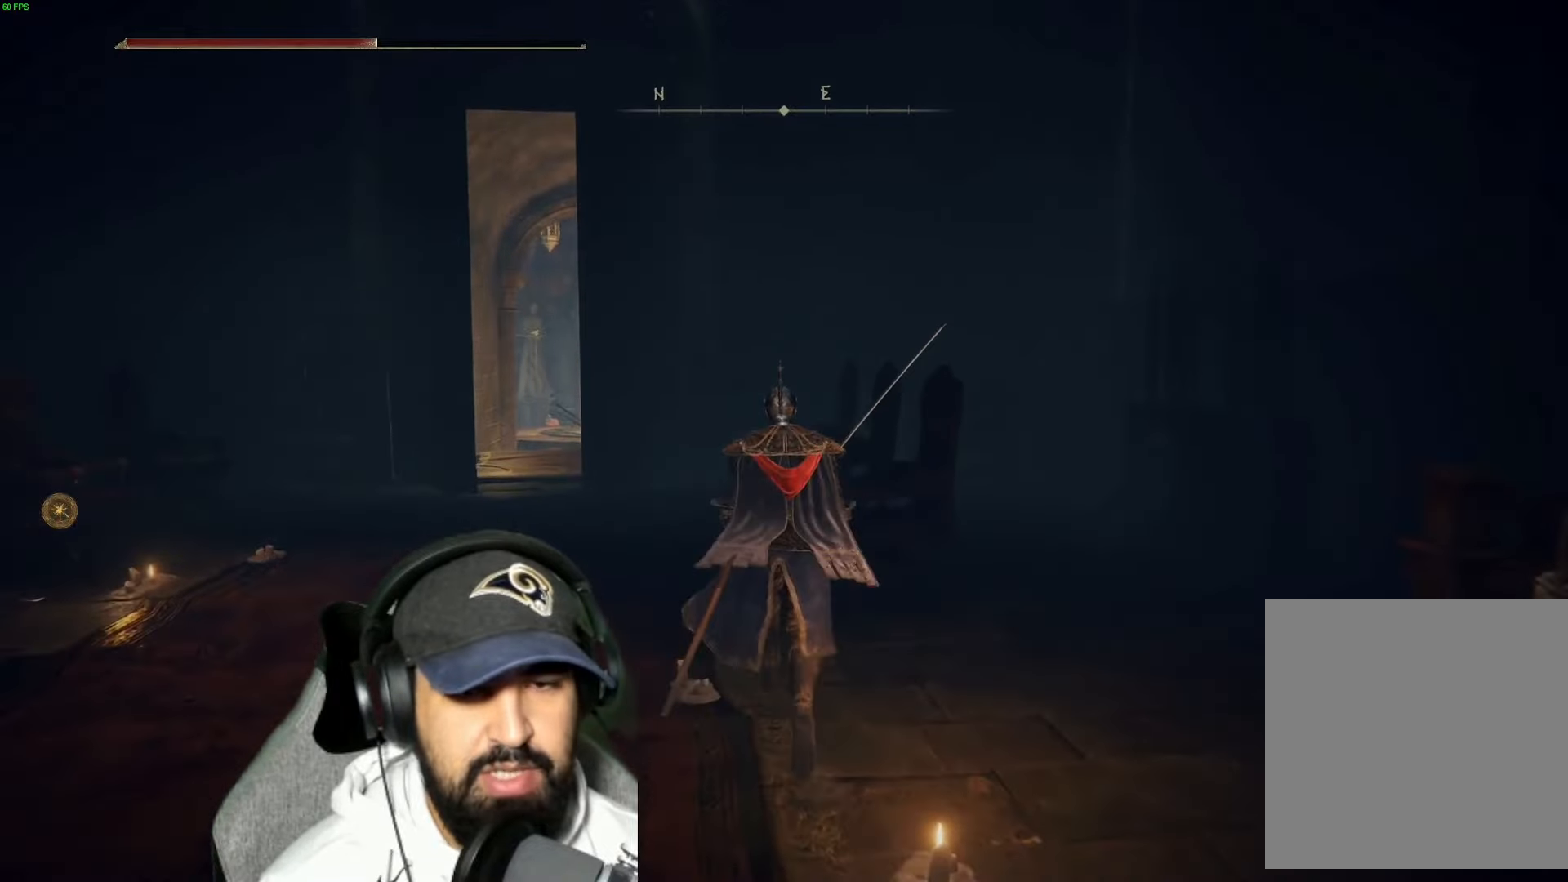
{"buttons": [], "left_stick": "up", "right_stick": "center", "events": [[100, "right_stick", "left"], [383, "right_stick", "center"]]}
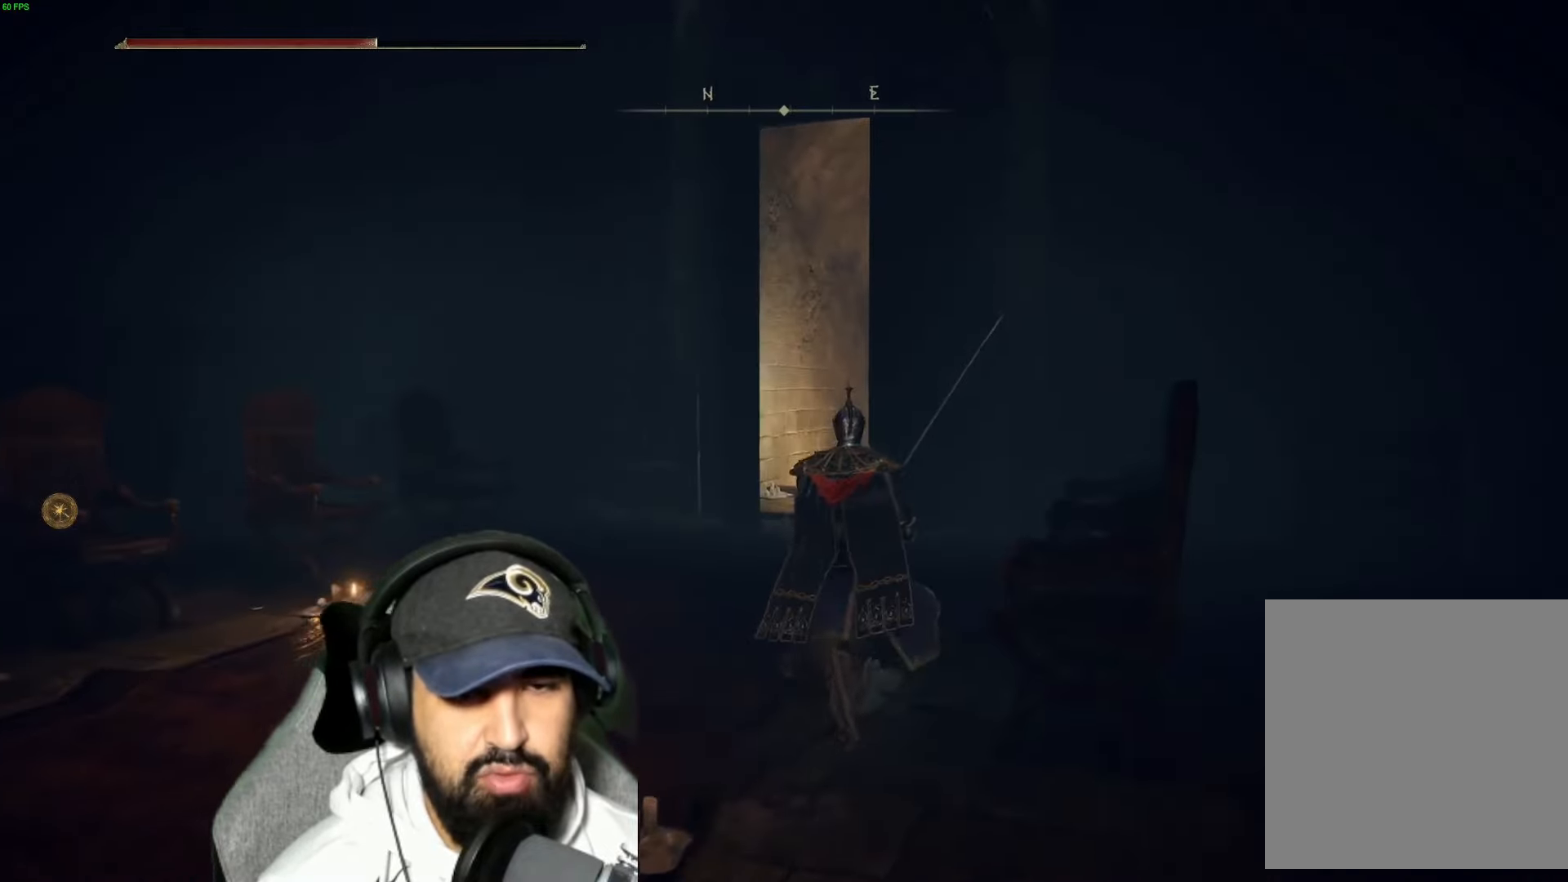
{"buttons": [], "left_stick": "up", "right_stick": "left", "events": [[333, "right_stick", "left"]]}
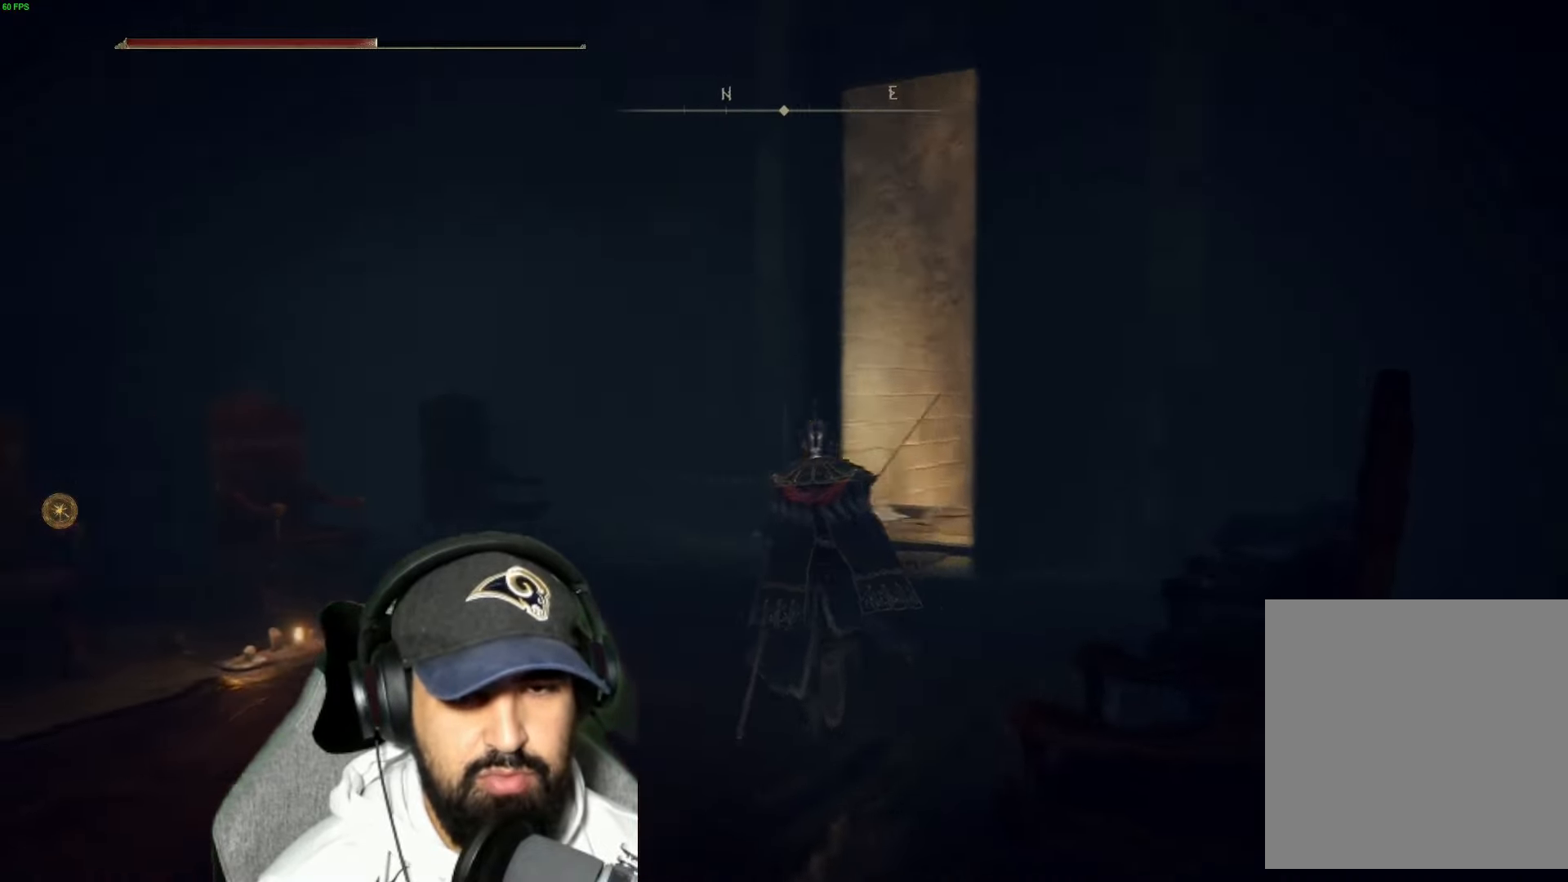
{"buttons": [], "left_stick": "up-left", "right_stick": "left", "events": [[300, "left_stick", "up-left"]]}
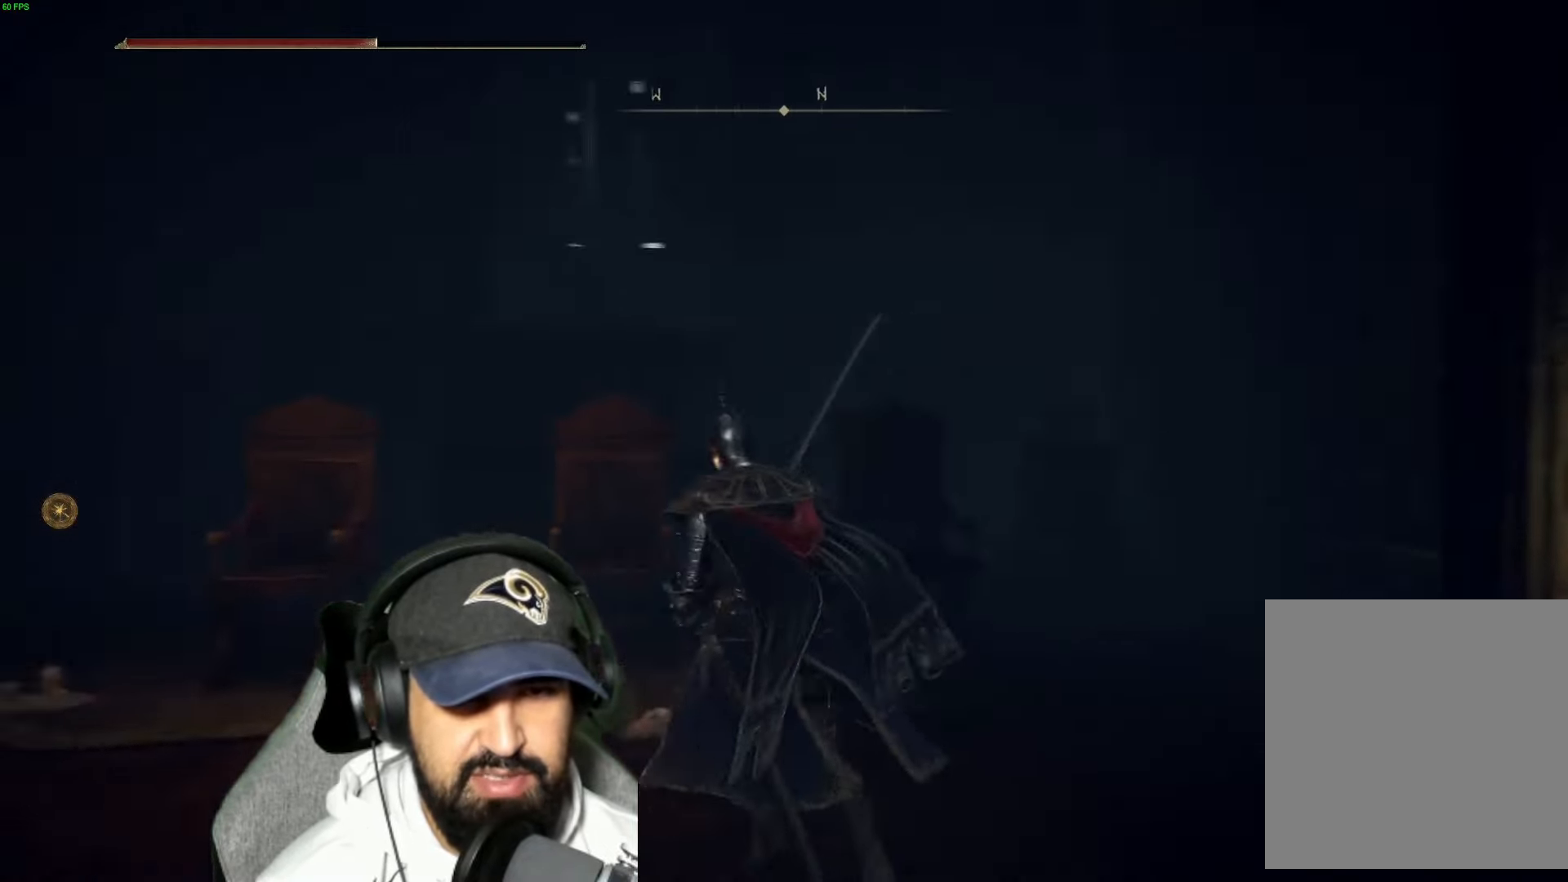
{"buttons": [], "left_stick": "up-left", "right_stick": "center", "events": [[450, "right_stick", "center"]]}
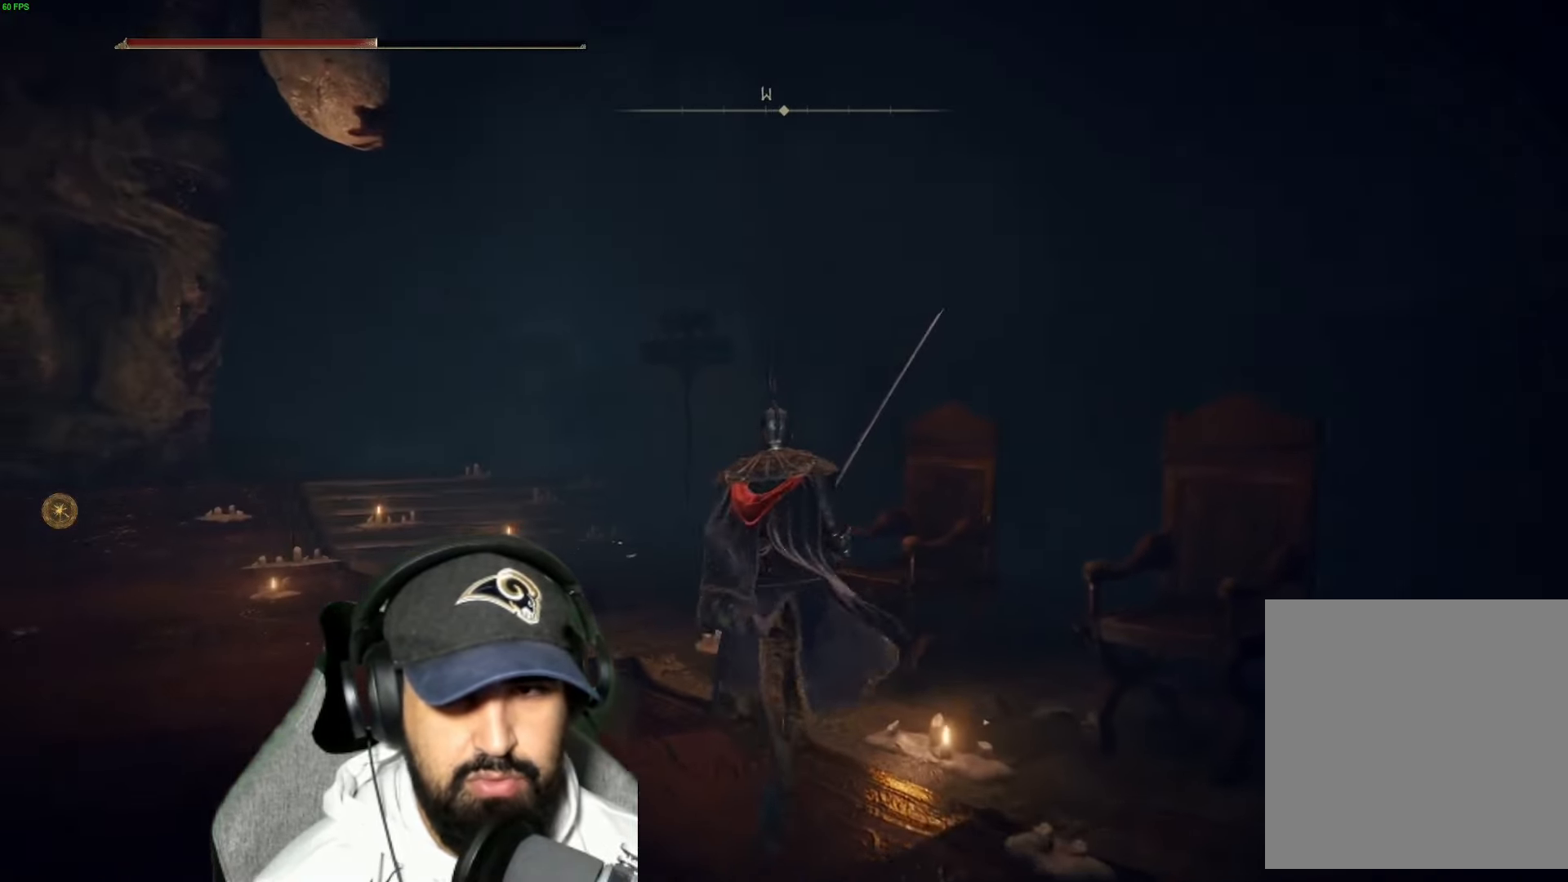
{"buttons": [], "left_stick": "up", "right_stick": "left", "events": [[300, "right_stick", "left"], [433, "left_stick", "up"]]}
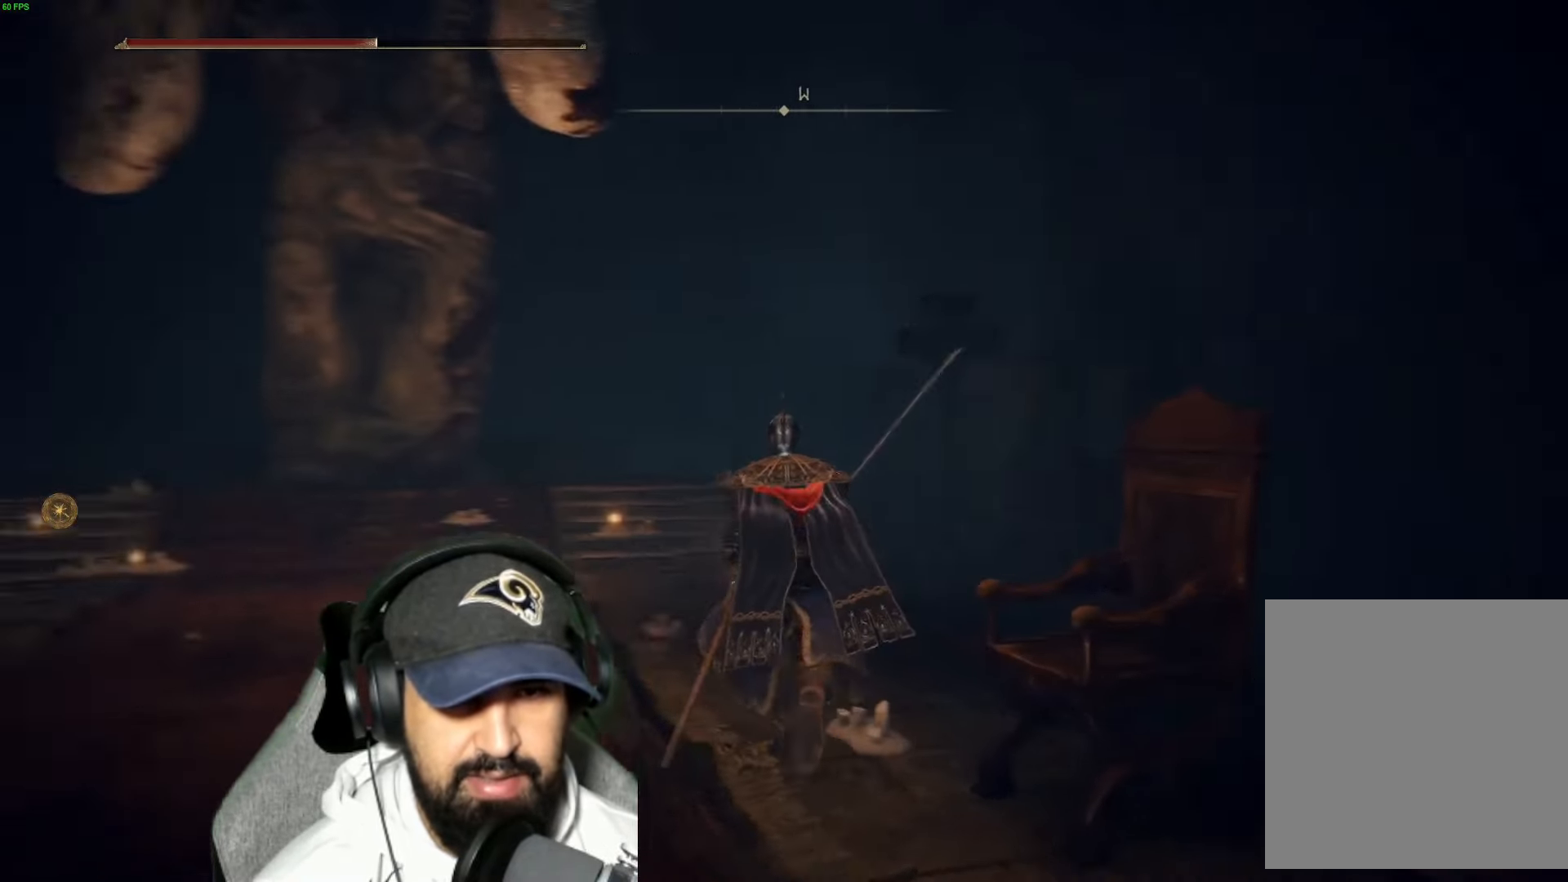
{"buttons": [], "left_stick": "up", "right_stick": "center", "events": [[333, "right_stick", "center"]]}
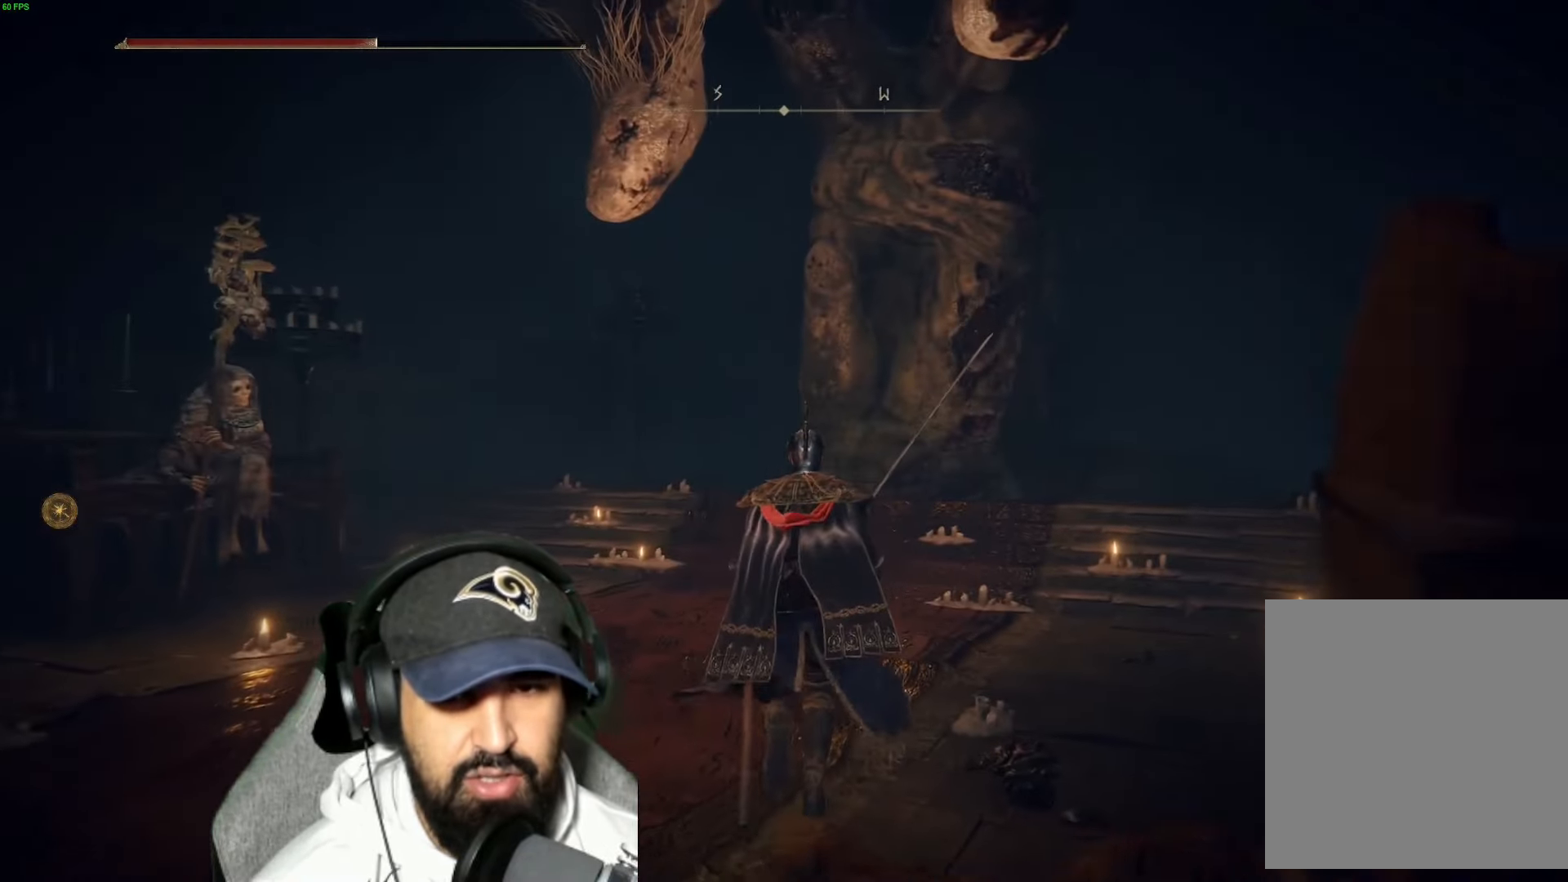
{"buttons": [], "left_stick": "up-right", "right_stick": "left", "events": [[250, "left_stick", "up-right"], [433, "right_stick", "left"]]}
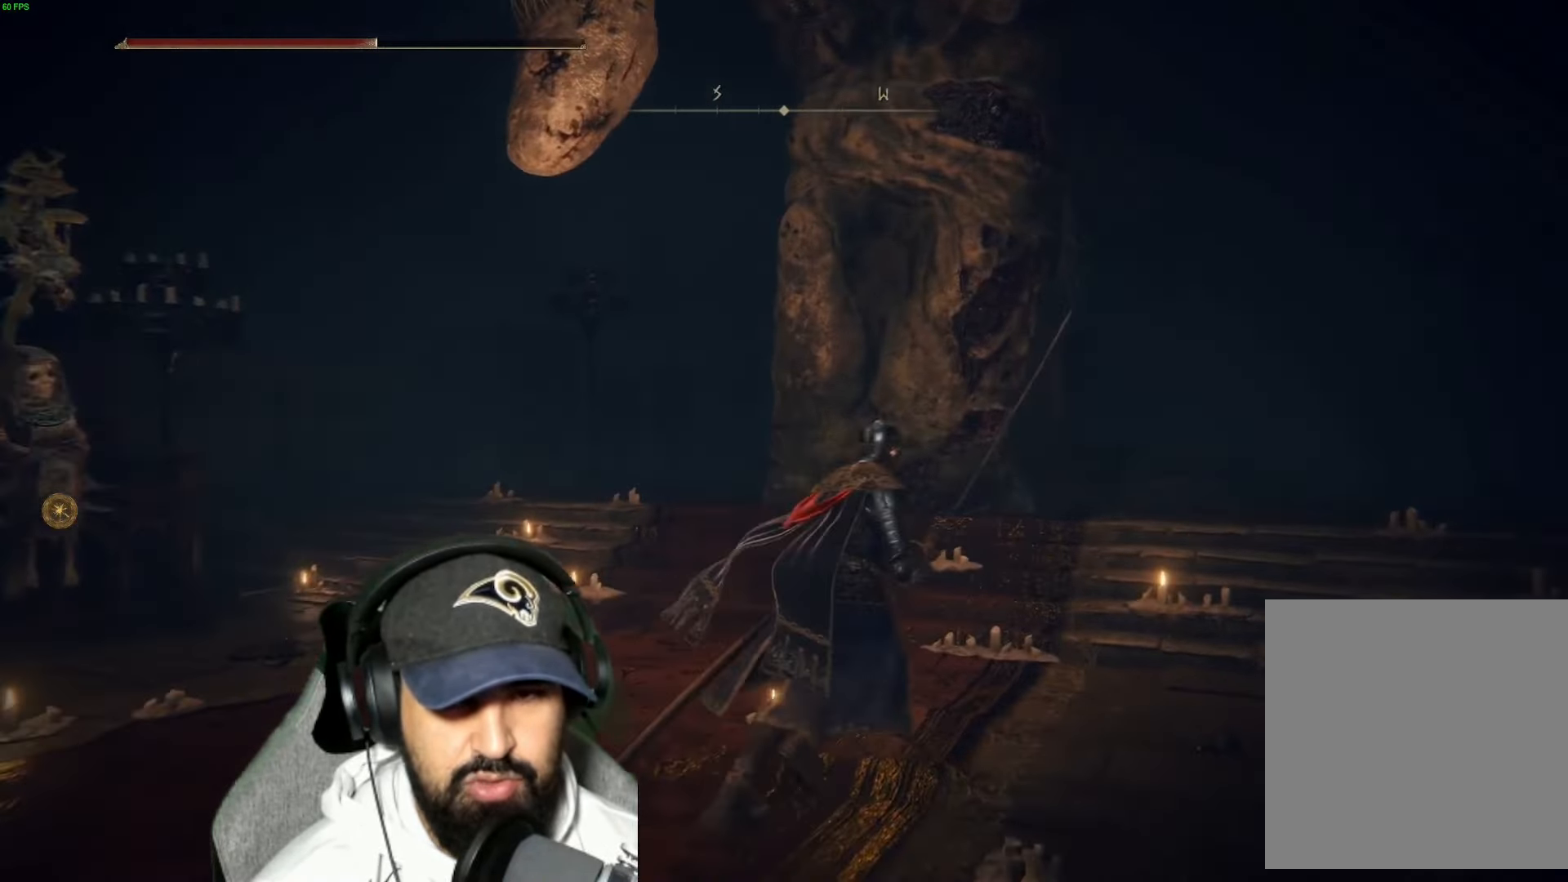
{"buttons": [], "left_stick": "up", "right_stick": "left", "events": [[450, "left_stick", "up"]]}
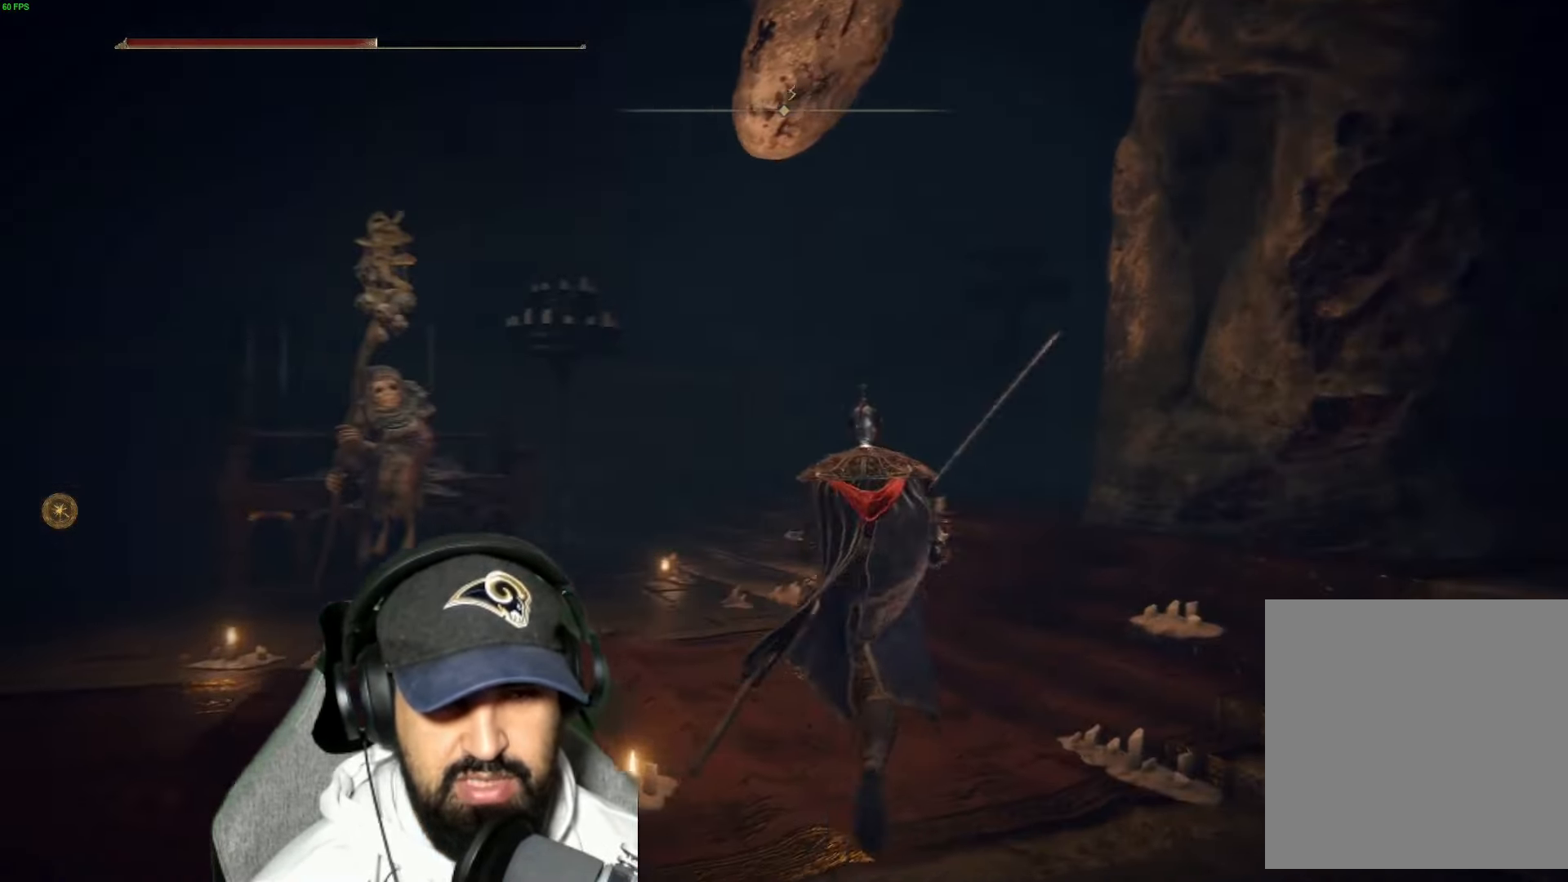
{"buttons": [], "left_stick": "up-left", "right_stick": "center", "events": [[100, "right_stick", "down-left"], [233, "left_stick", "up-left"], [267, "right_stick", "center"]]}
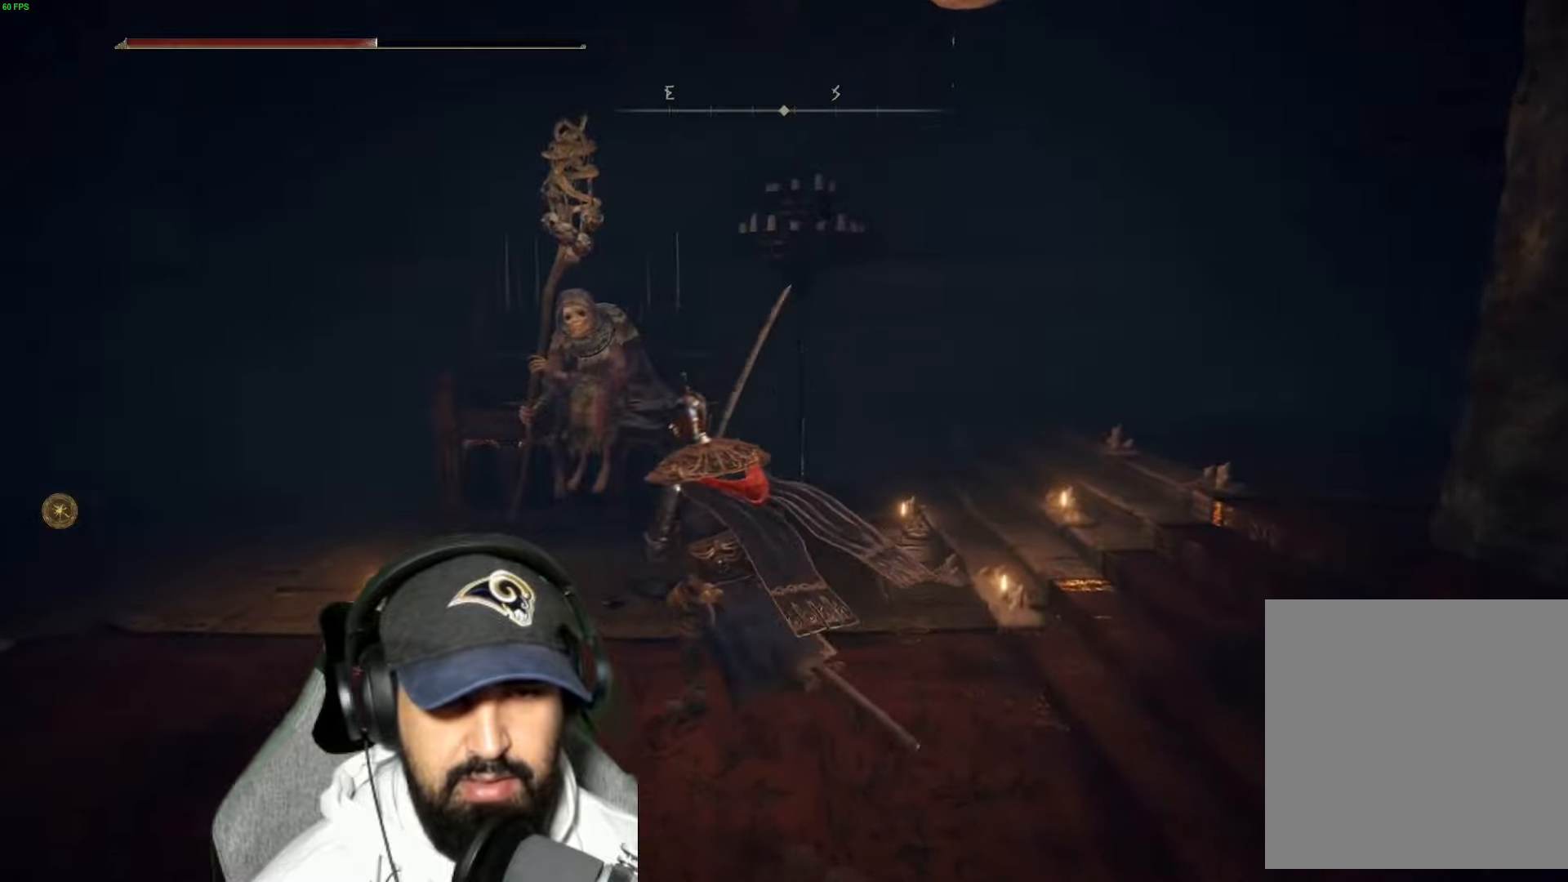
{"buttons": [], "left_stick": "down", "right_stick": "center", "events": [[84, "left_stick", "left"], [184, "left_stick", "down-left"], [450, "left_stick", "down"]]}
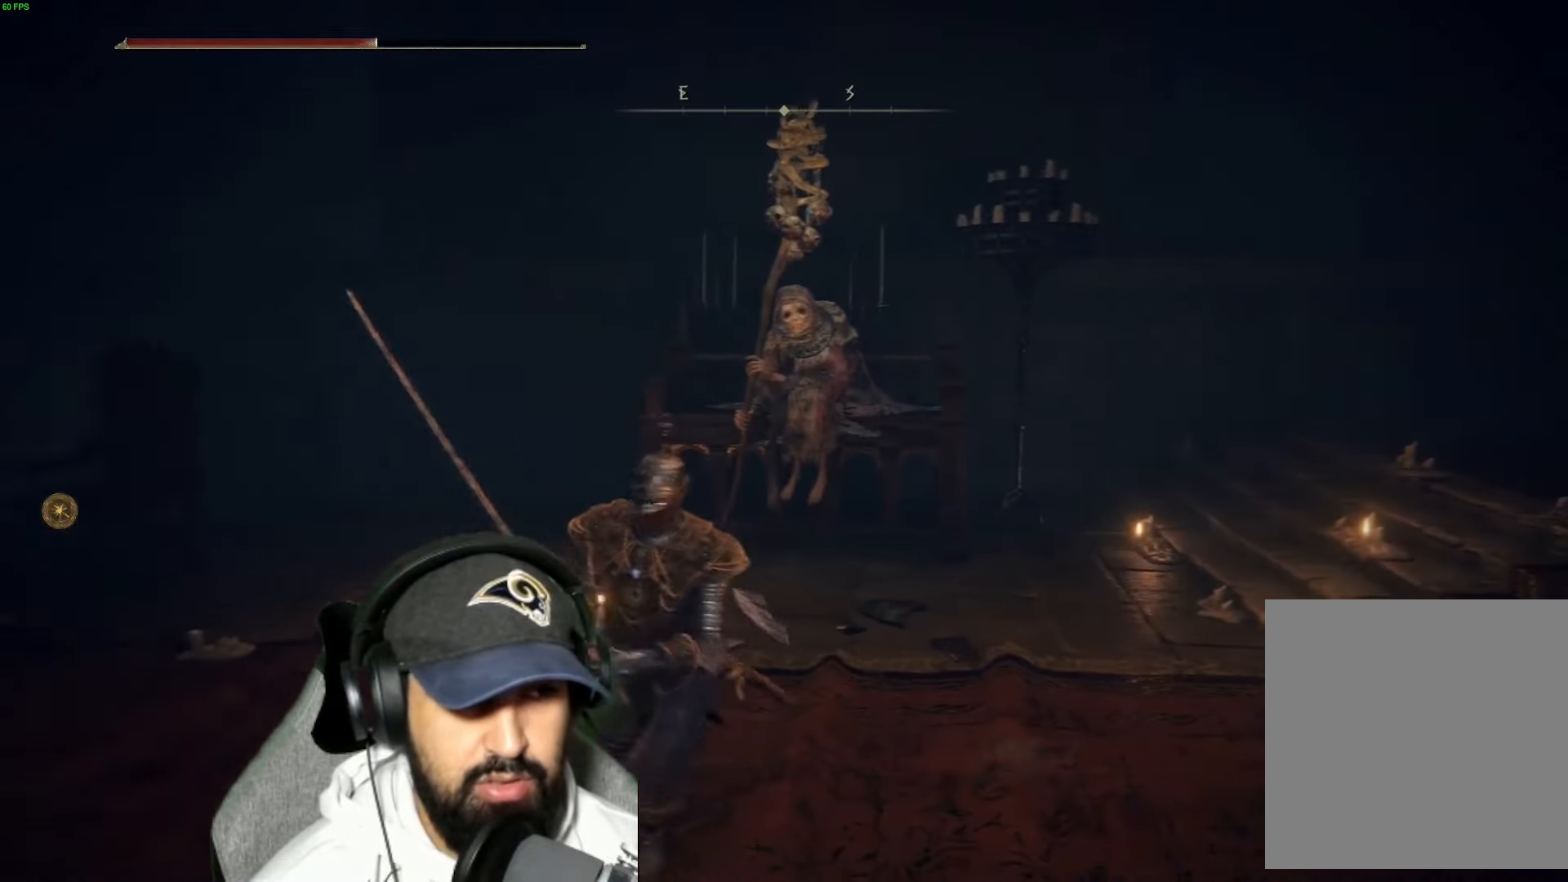
{"buttons": [], "left_stick": "up-left", "right_stick": "center", "events": [[250, "left_stick", "down-left"], [417, "left_stick", "up-left"]]}
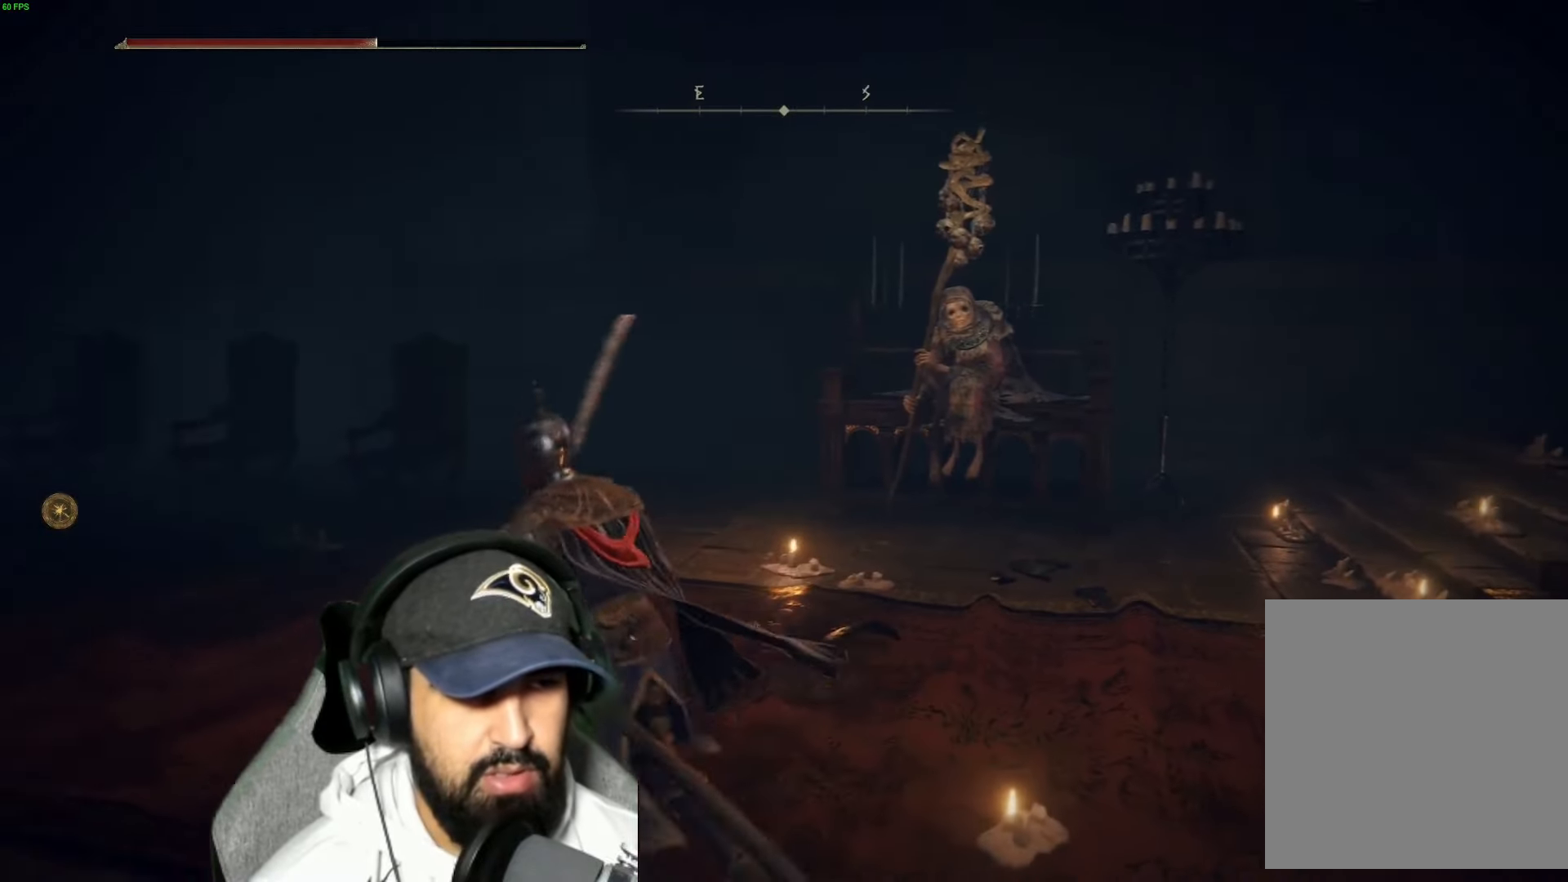
{"buttons": [], "left_stick": "center", "right_stick": "center", "events": [[150, "left_stick", "center"]]}
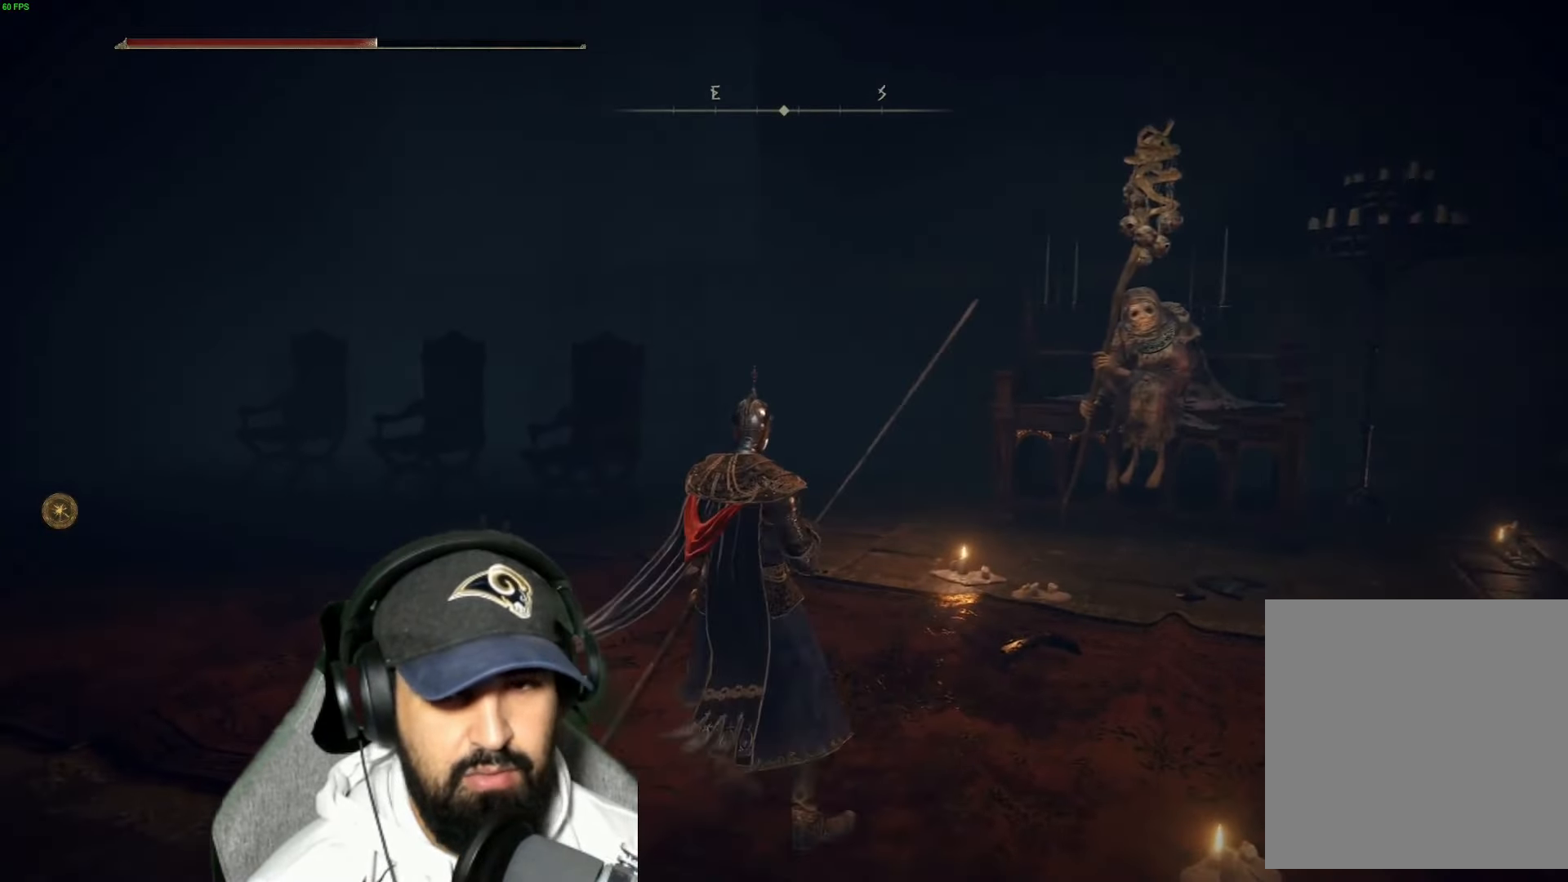
{"buttons": [], "left_stick": "up-right", "right_stick": "center", "events": [[267, "left_stick", "up-right"]]}
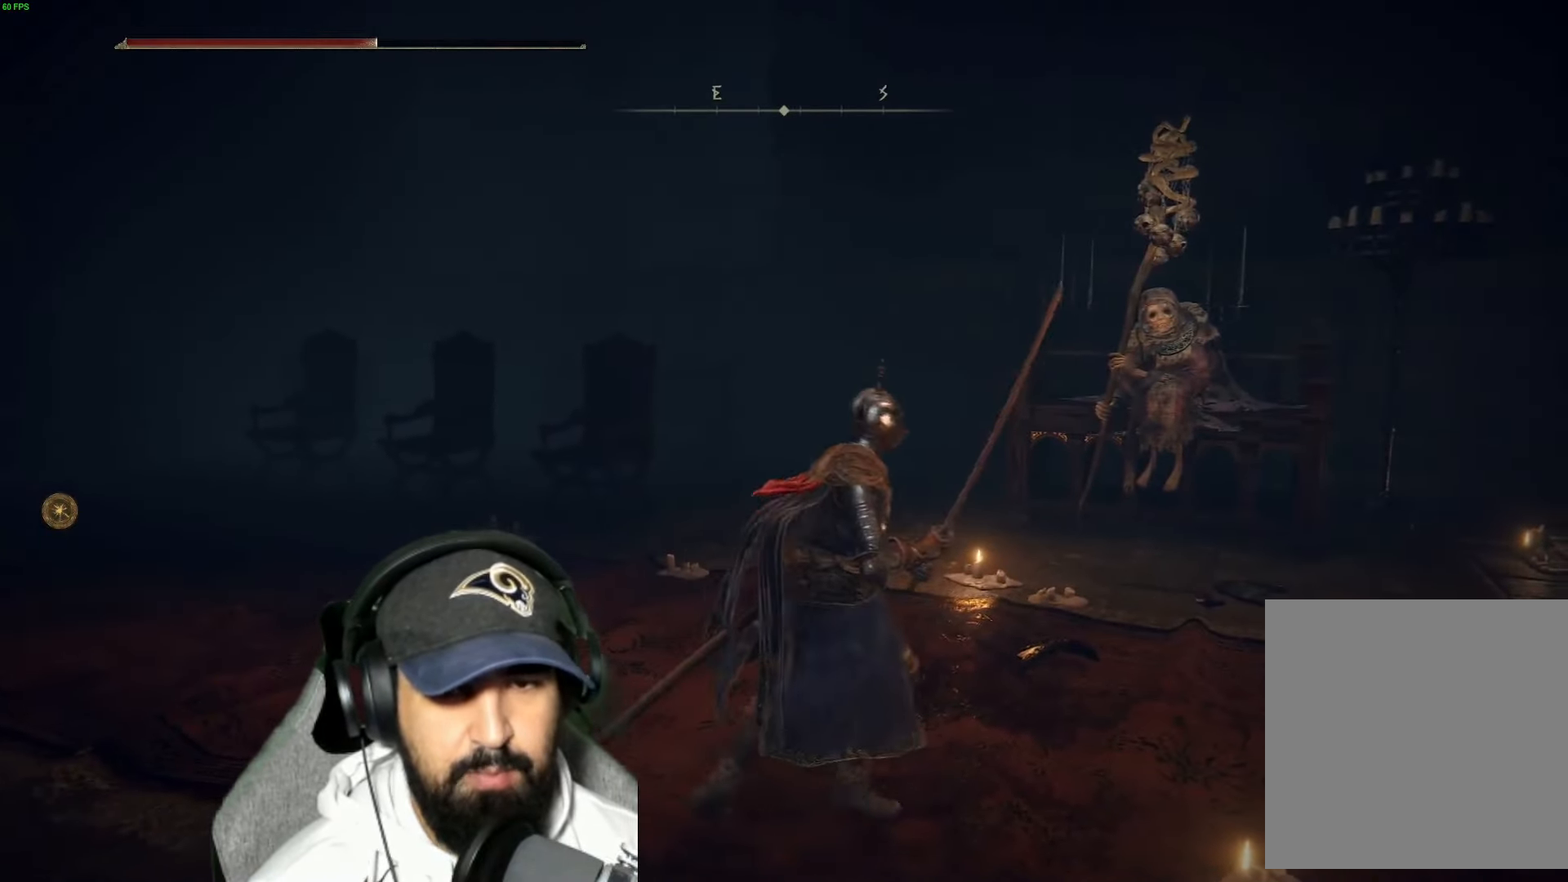
{"buttons": [], "left_stick": "center", "right_stick": "center", "events": [[84, "left_stick", "center"]]}
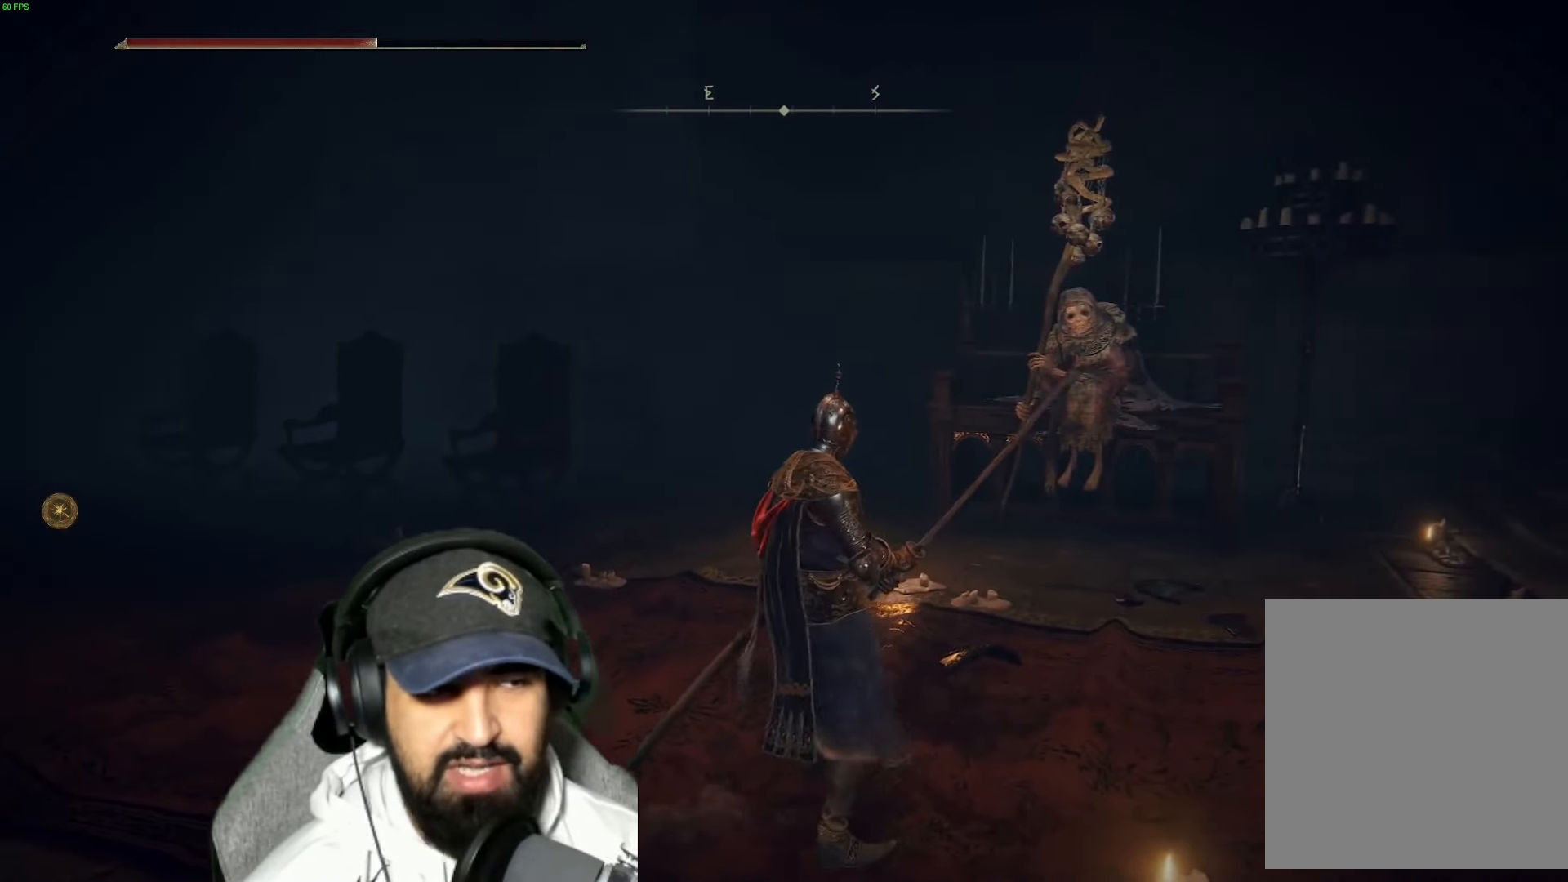
{"buttons": [], "left_stick": "center", "right_stick": "center", "events": []}
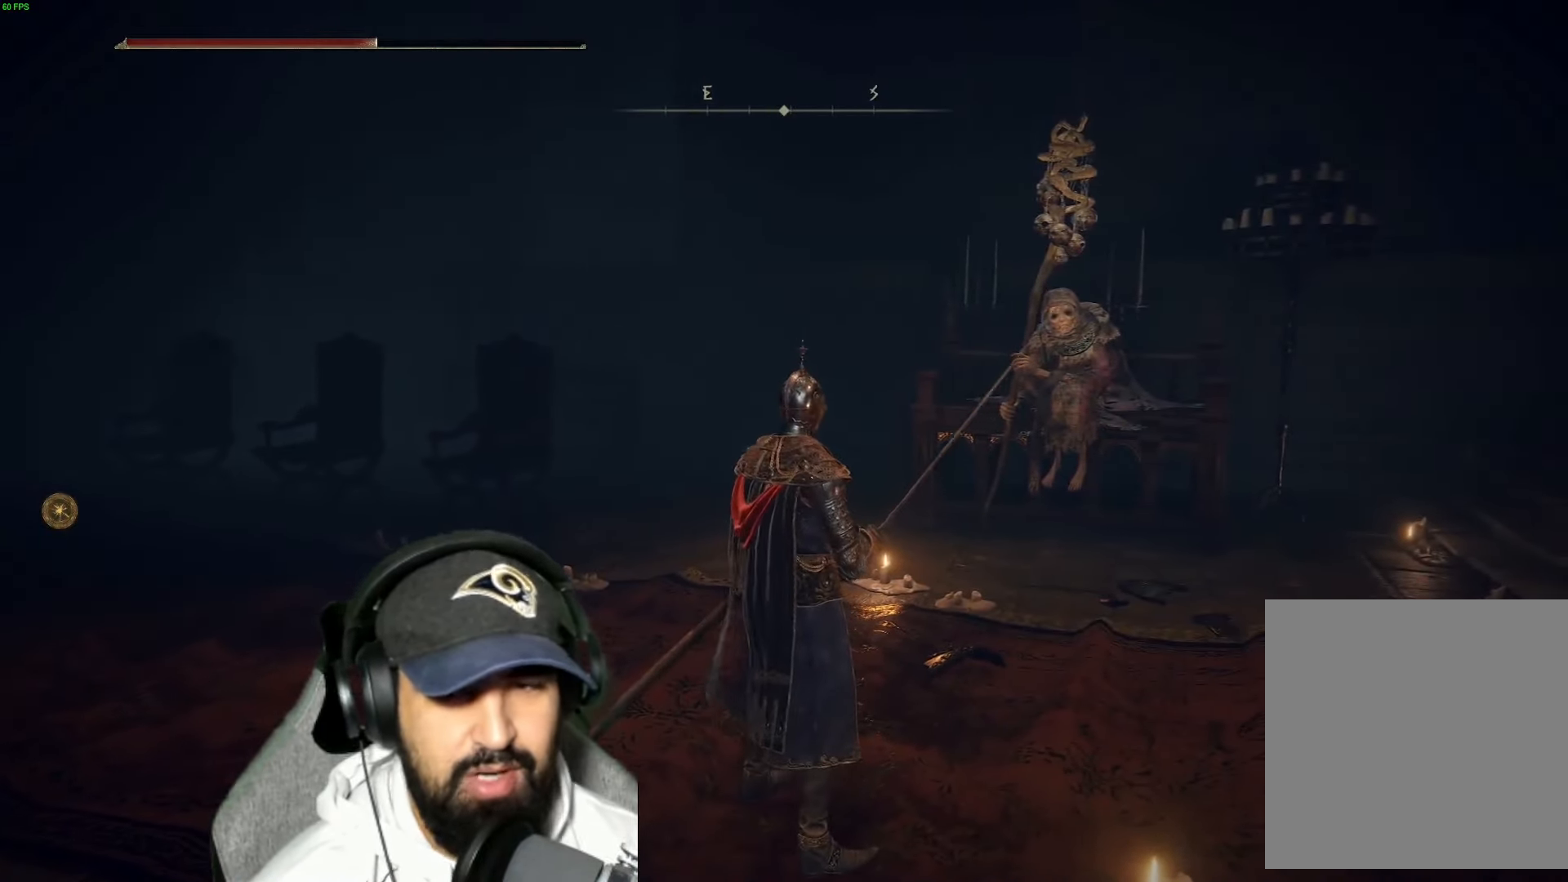
{"buttons": [], "left_stick": "center", "right_stick": "left", "events": [[100, "right_stick", "left"]]}
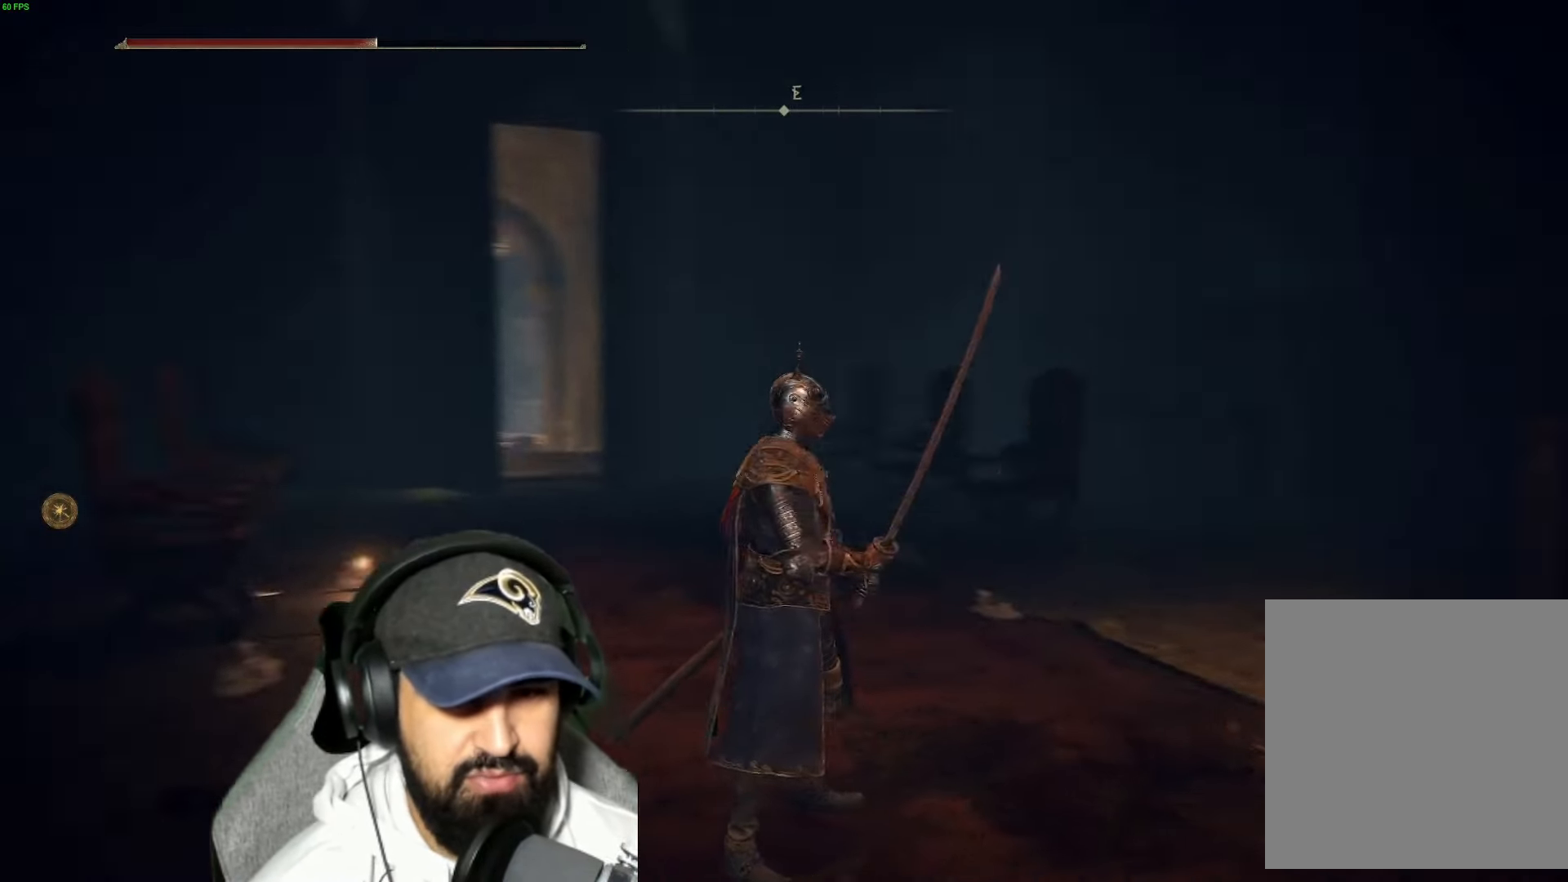
{"buttons": [], "left_stick": "center", "right_stick": "center", "events": [[100, "right_stick", "center"]]}
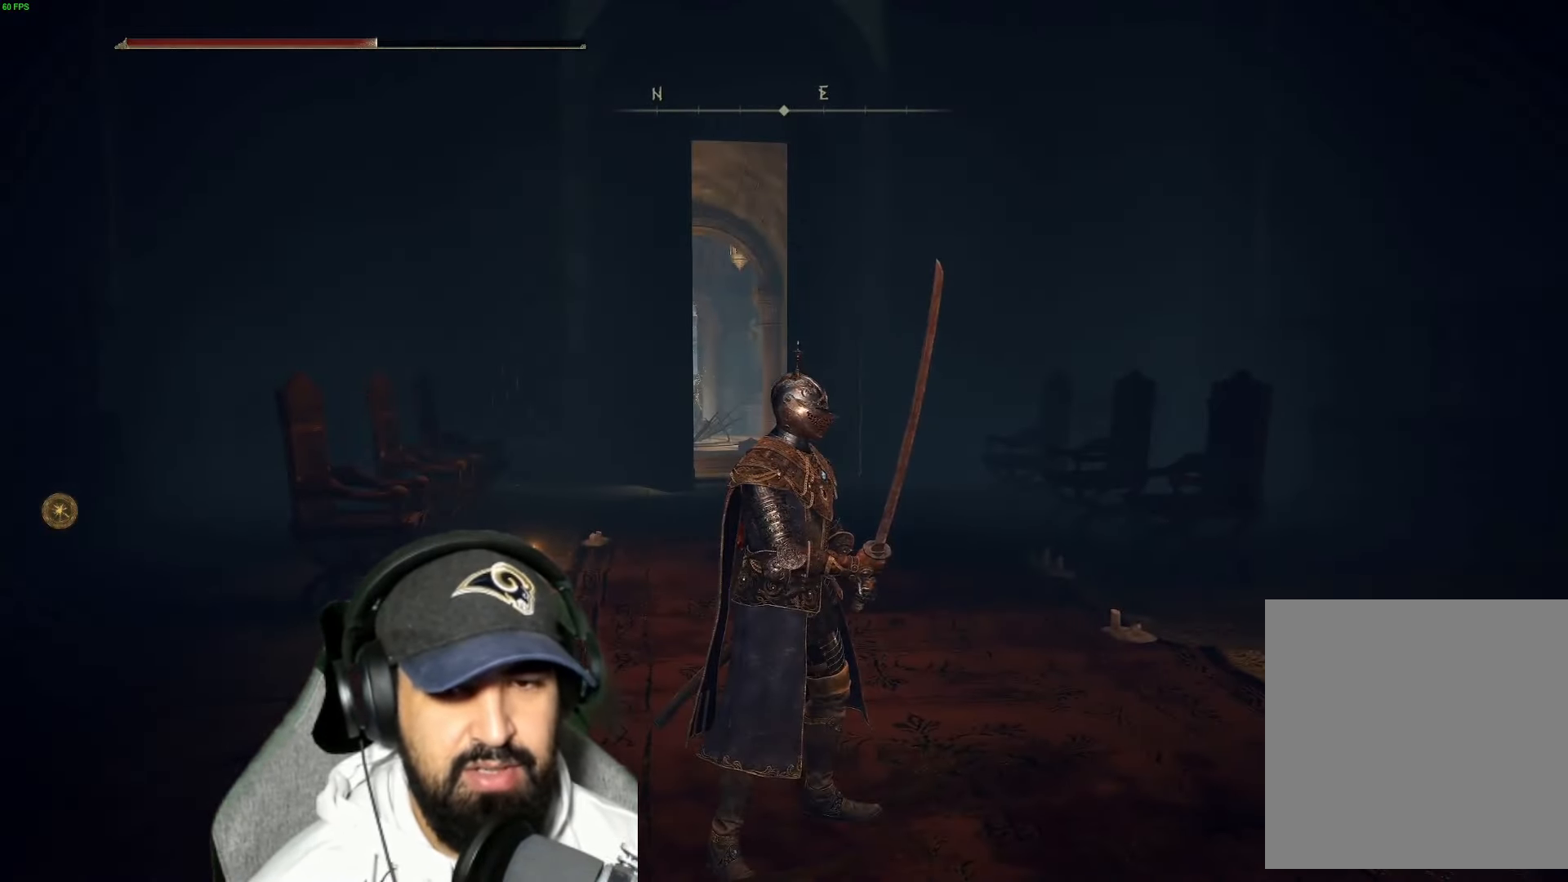
{"buttons": [], "left_stick": "center", "right_stick": "right", "events": [[217, "right_stick", "right"]]}
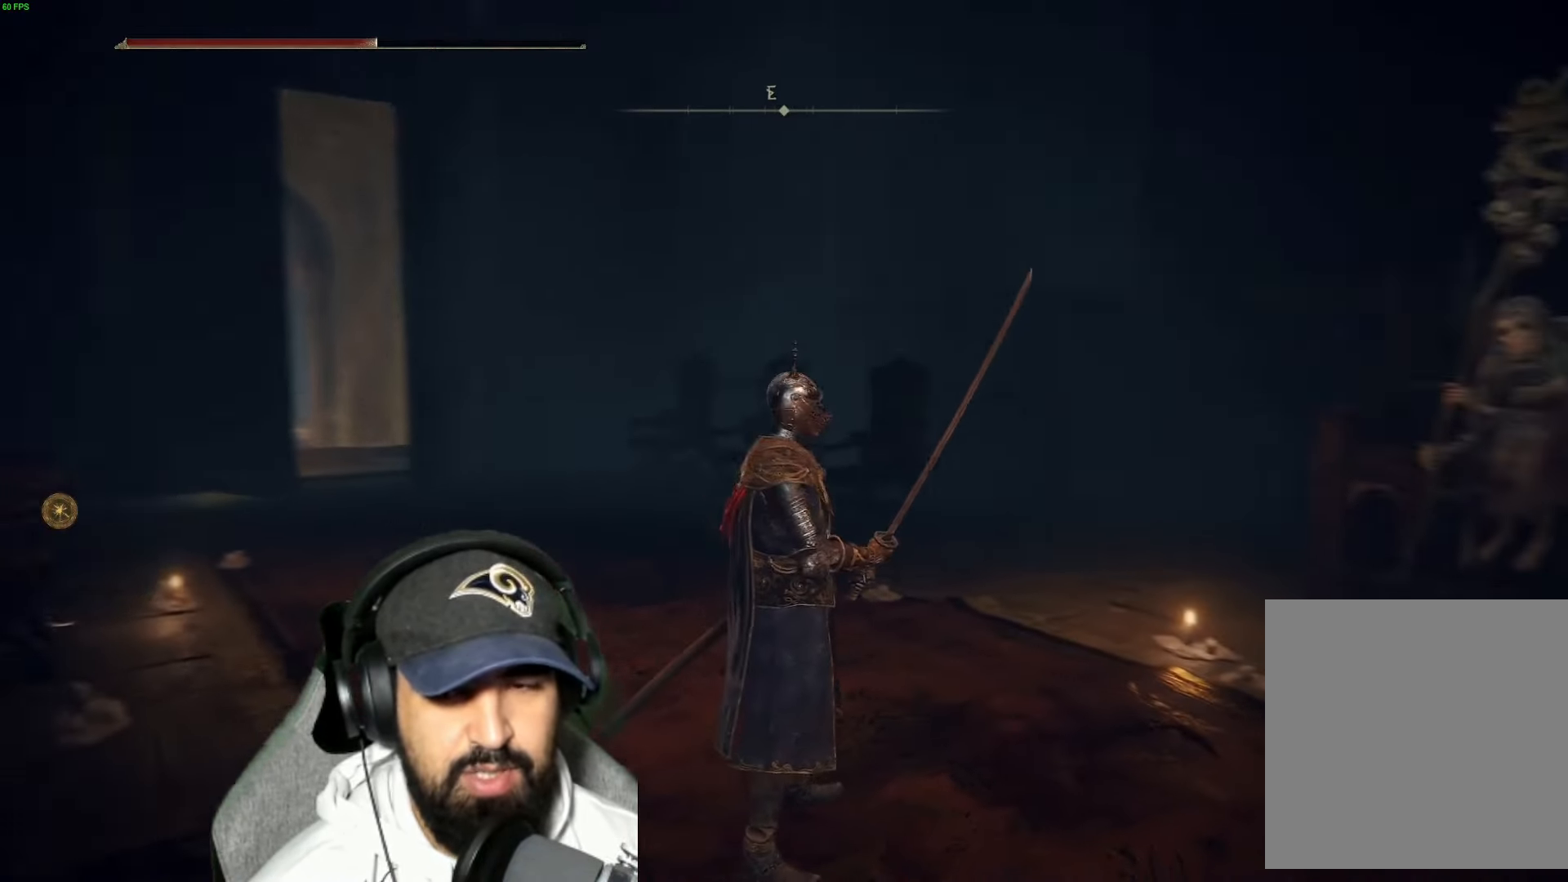
{"buttons": [], "left_stick": "center", "right_stick": "center", "events": [[317, "right_stick", "center"]]}
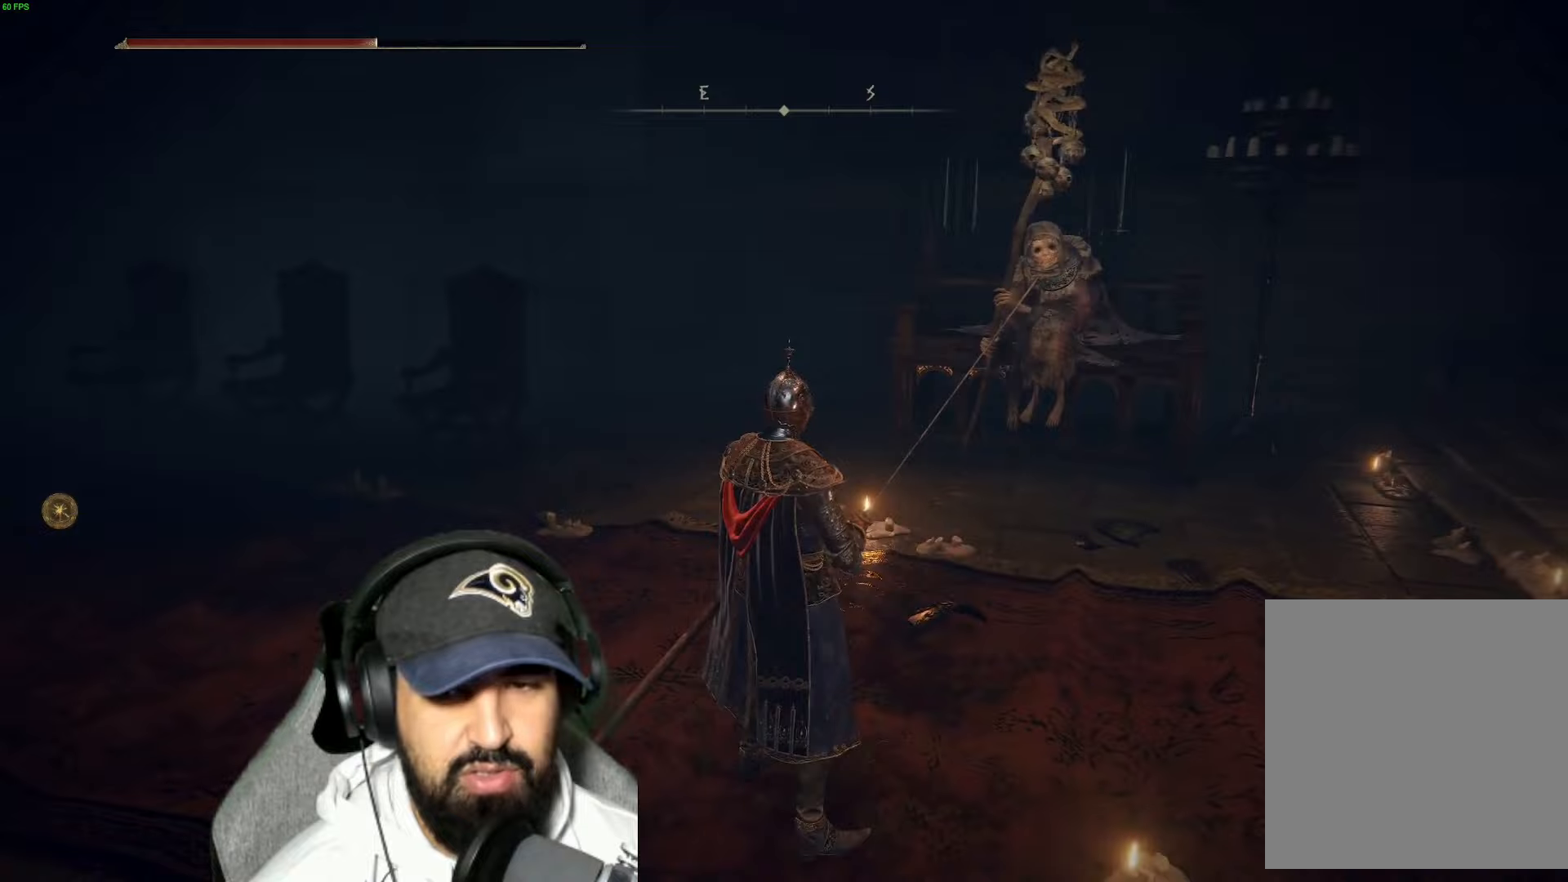
{"buttons": [], "left_stick": "up-right", "right_stick": "center", "events": [[66, "left_stick", "up-right"]]}
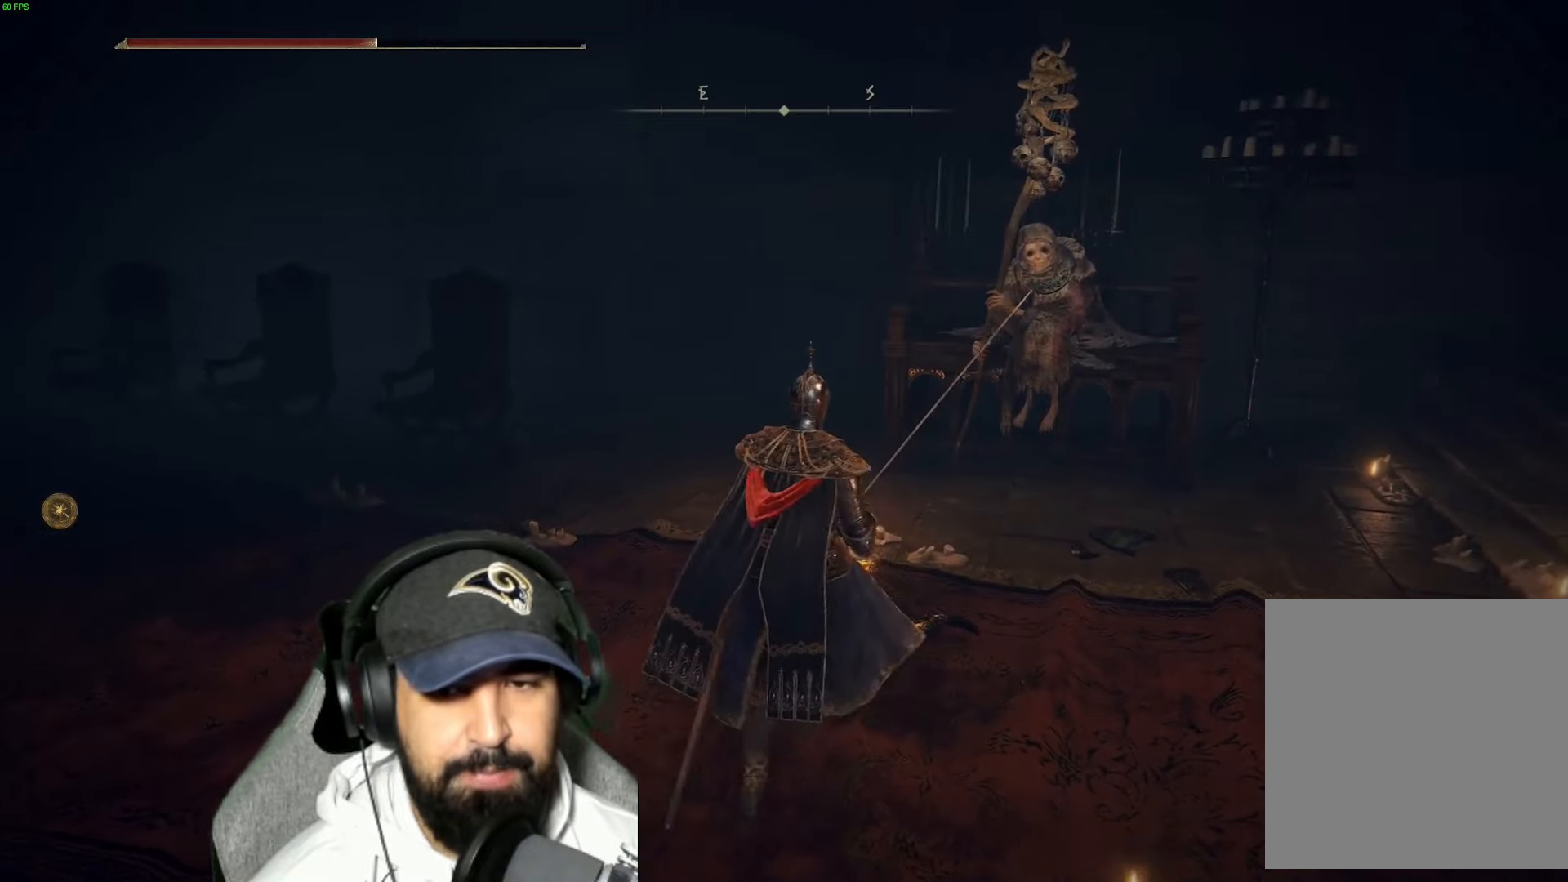
{"buttons": [], "left_stick": "up-right", "right_stick": "center", "events": []}
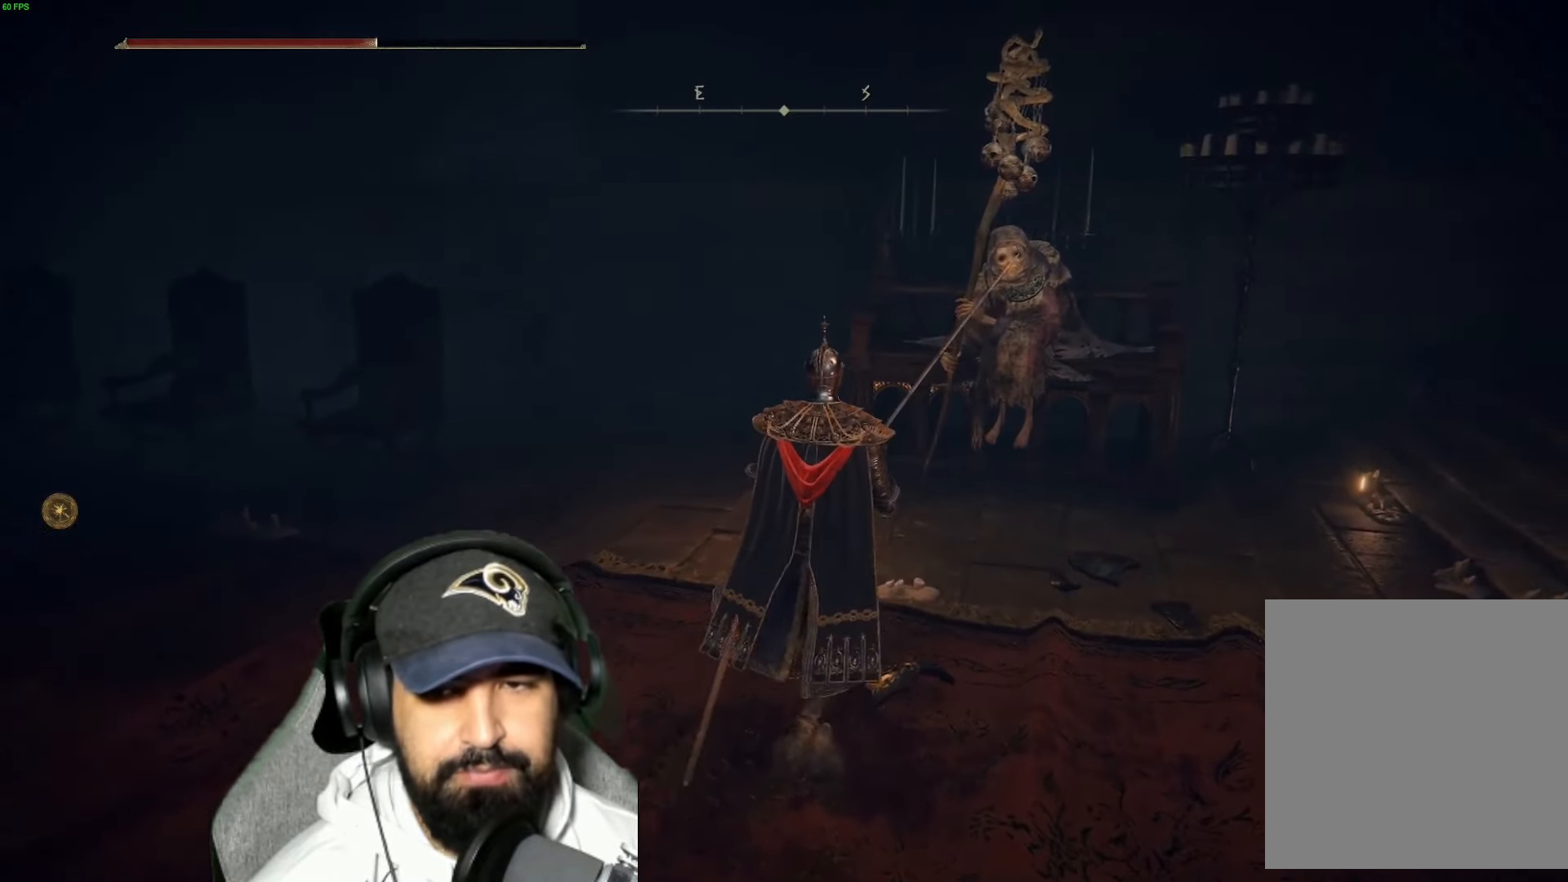
{"buttons": [], "left_stick": "up-right", "right_stick": "center", "events": []}
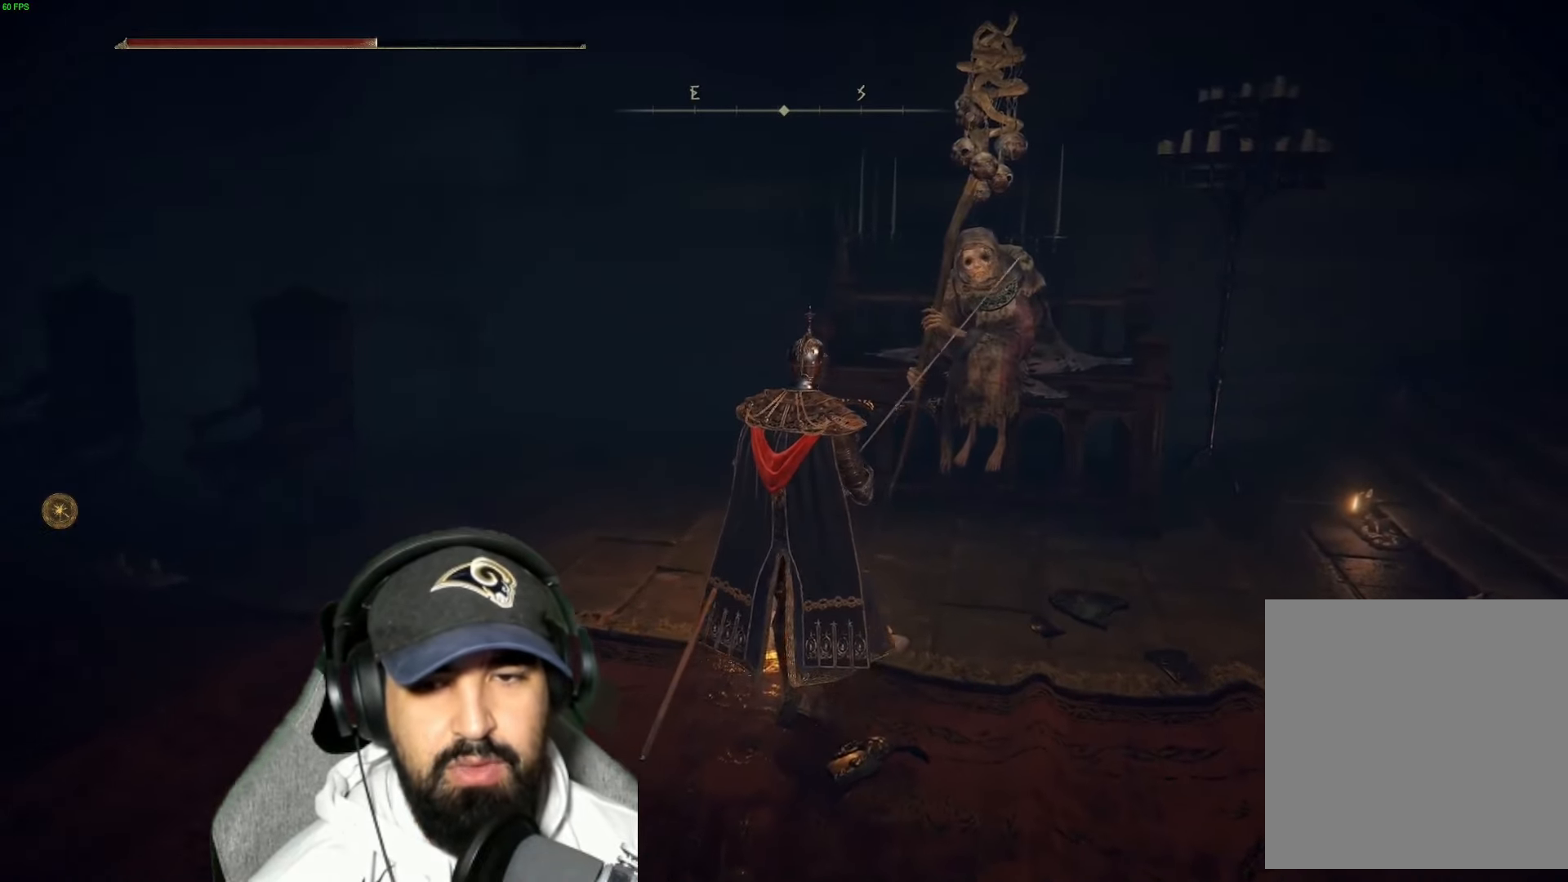
{"buttons": [], "left_stick": "up-right", "right_stick": "center", "events": []}
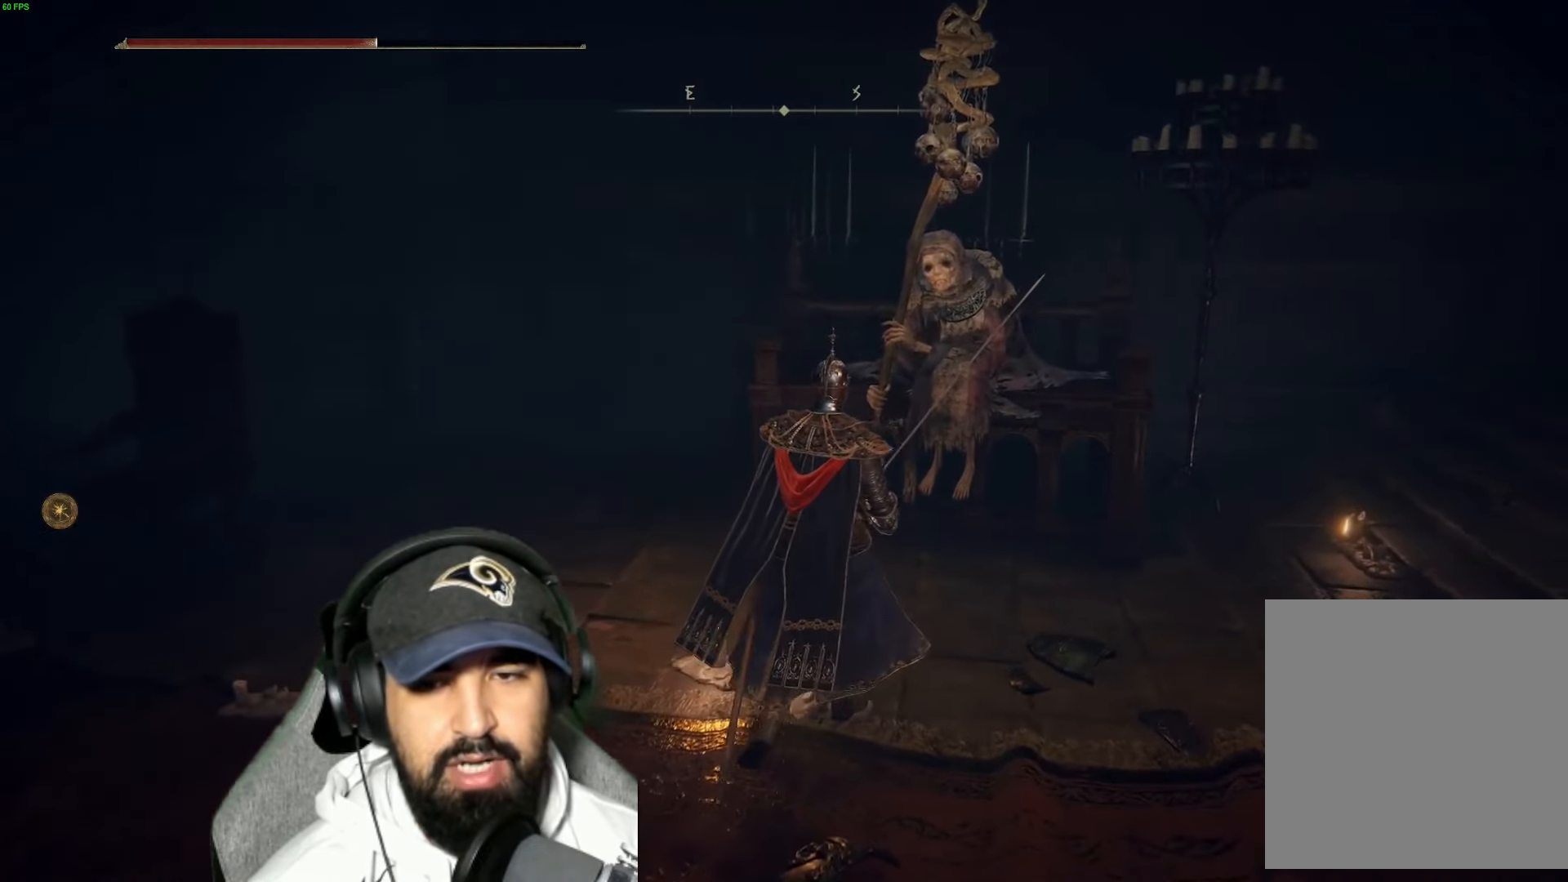
{"buttons": [], "left_stick": "up-right", "right_stick": "center", "events": []}